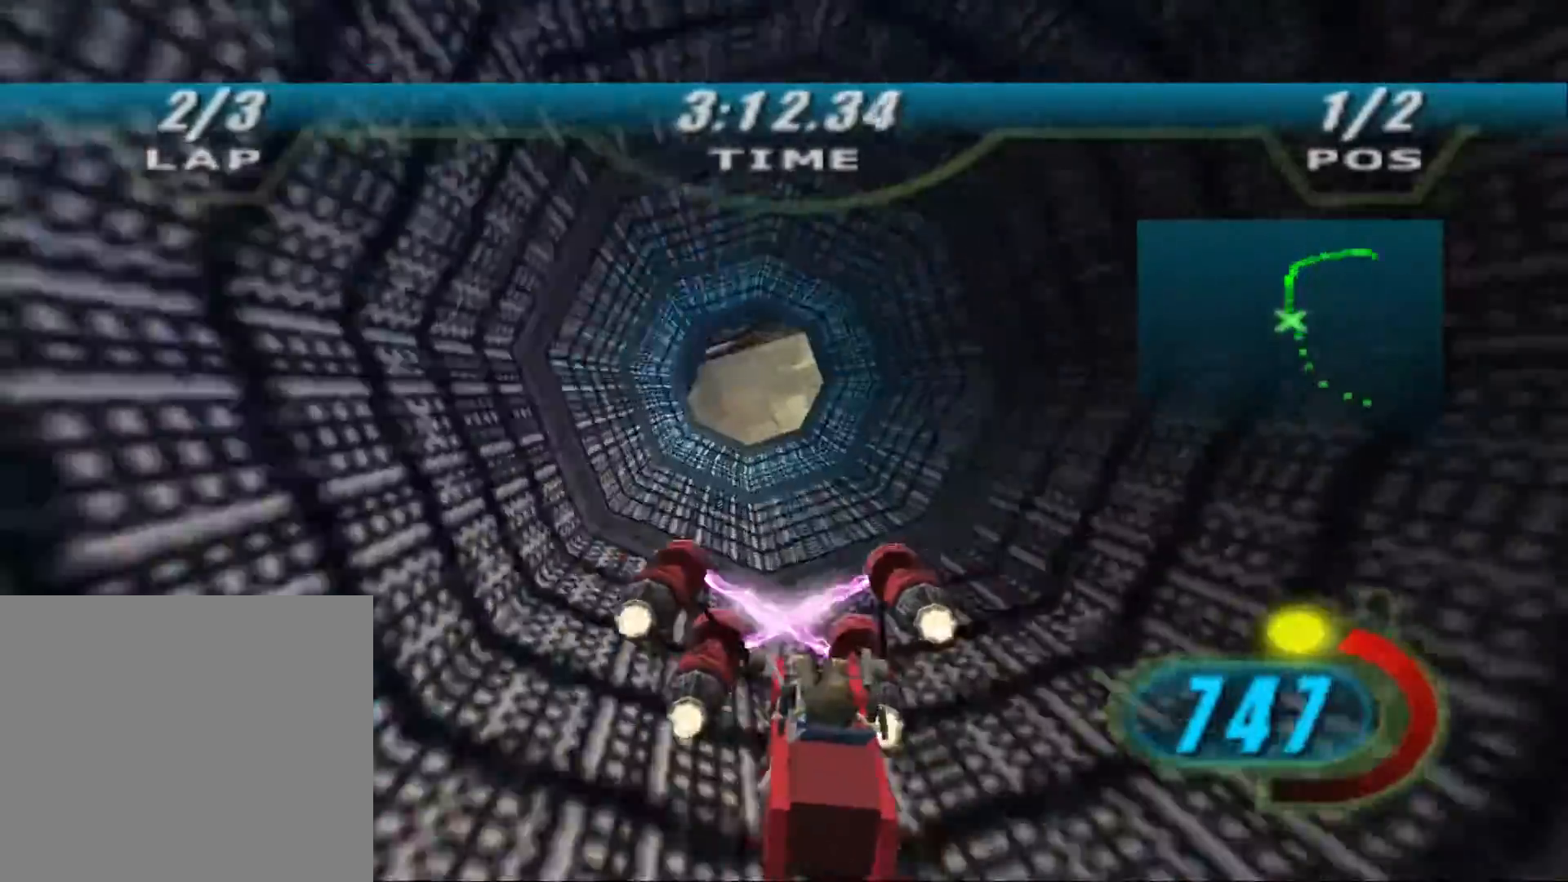
Gameplay with a controller (Xbox layout); each line is a JSON object with the inputs held at the frame after it (dt_ms = milliseconds from this image to that frame). "events" lists button and stick changes between this image and that frame as [ms after this image, input, new state], when the widget could be followed in between.
{"dt_ms": 500, "buttons": ["X", "R2"], "left_stick": "up", "right_stick": "center", "events": [[33, "left_stick", "up"]]}
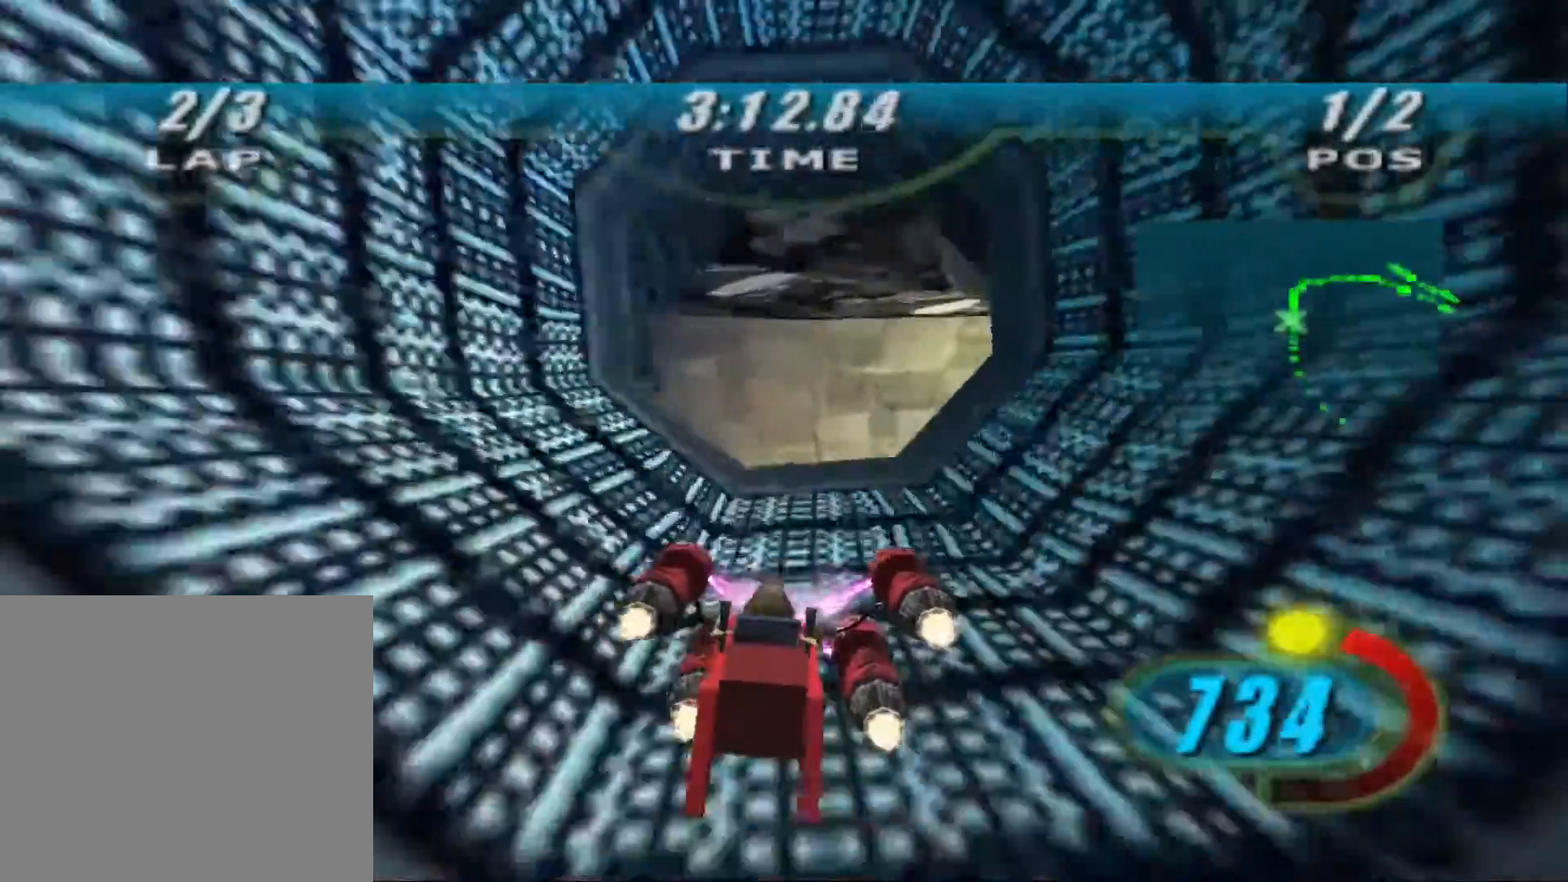
{"dt_ms": 500, "buttons": ["R2"], "left_stick": "up-right", "right_stick": "center", "events": [[100, "X", "up"], [333, "left_stick", "up-right"]]}
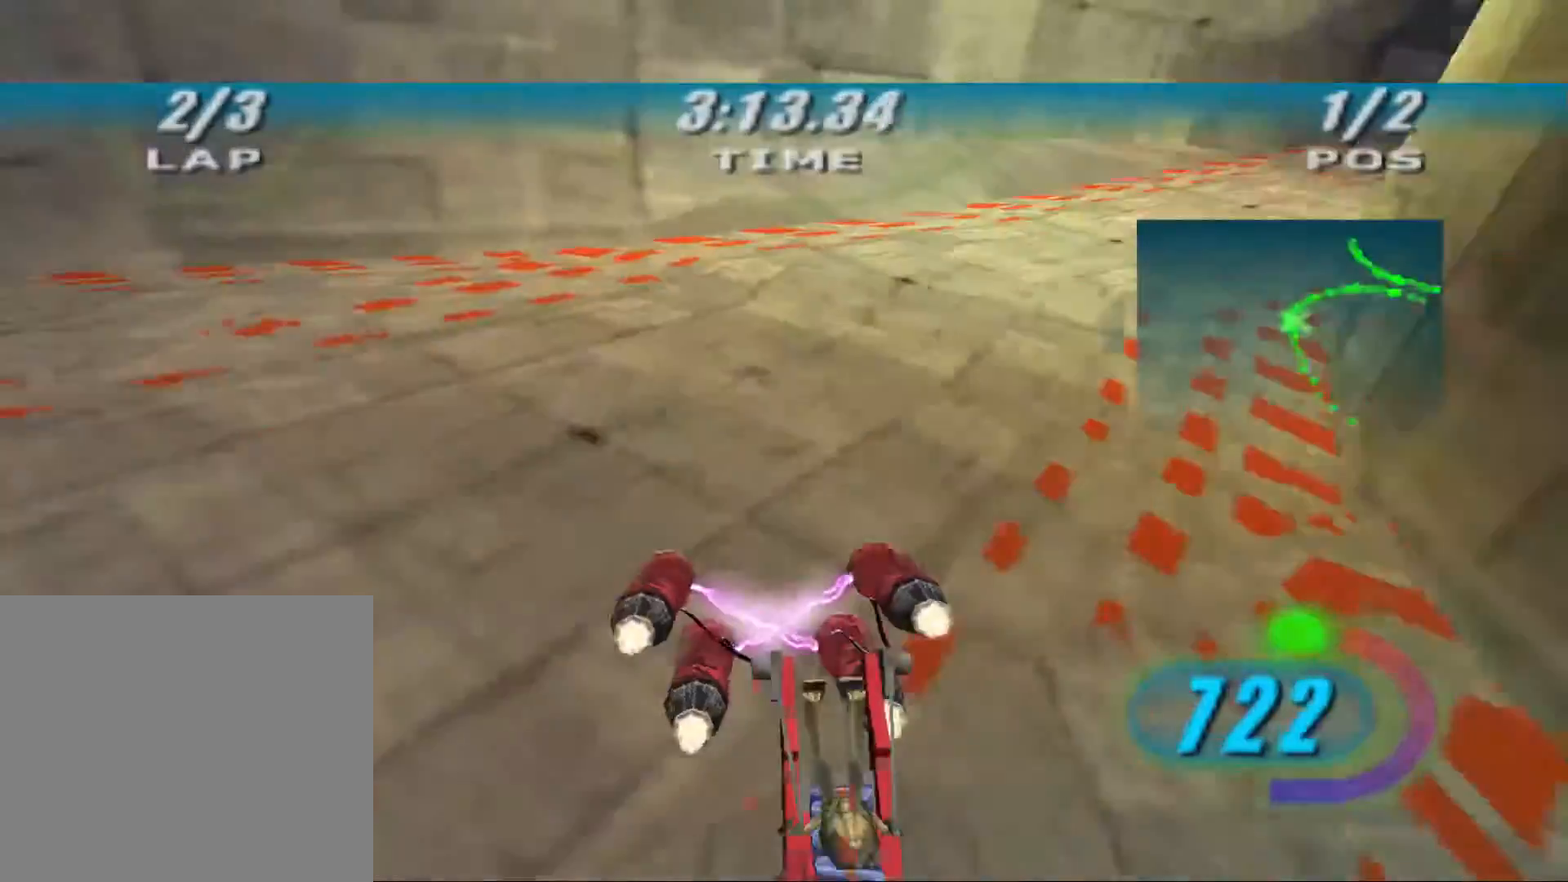
{"dt_ms": 500, "buttons": ["X"], "left_stick": "up-right", "right_stick": "center", "events": [[367, "R2", "up"], [433, "X", "down"]]}
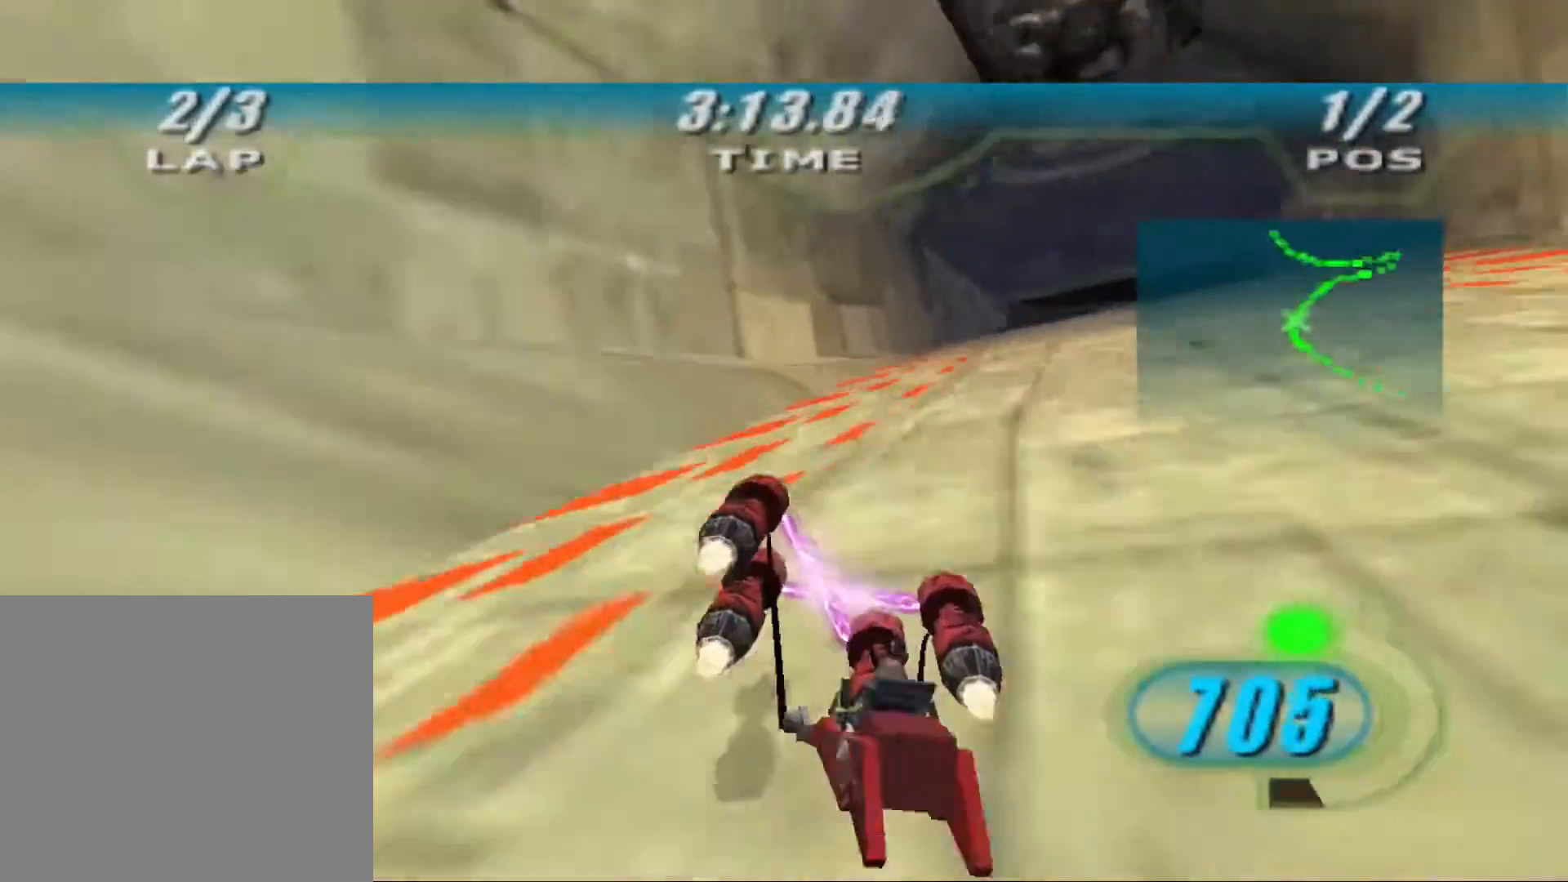
{"dt_ms": 500, "buttons": ["X", "R2"], "left_stick": "up-right", "right_stick": "down-left", "events": [[33, "R2", "down"], [500, "right_stick", "down-left"]]}
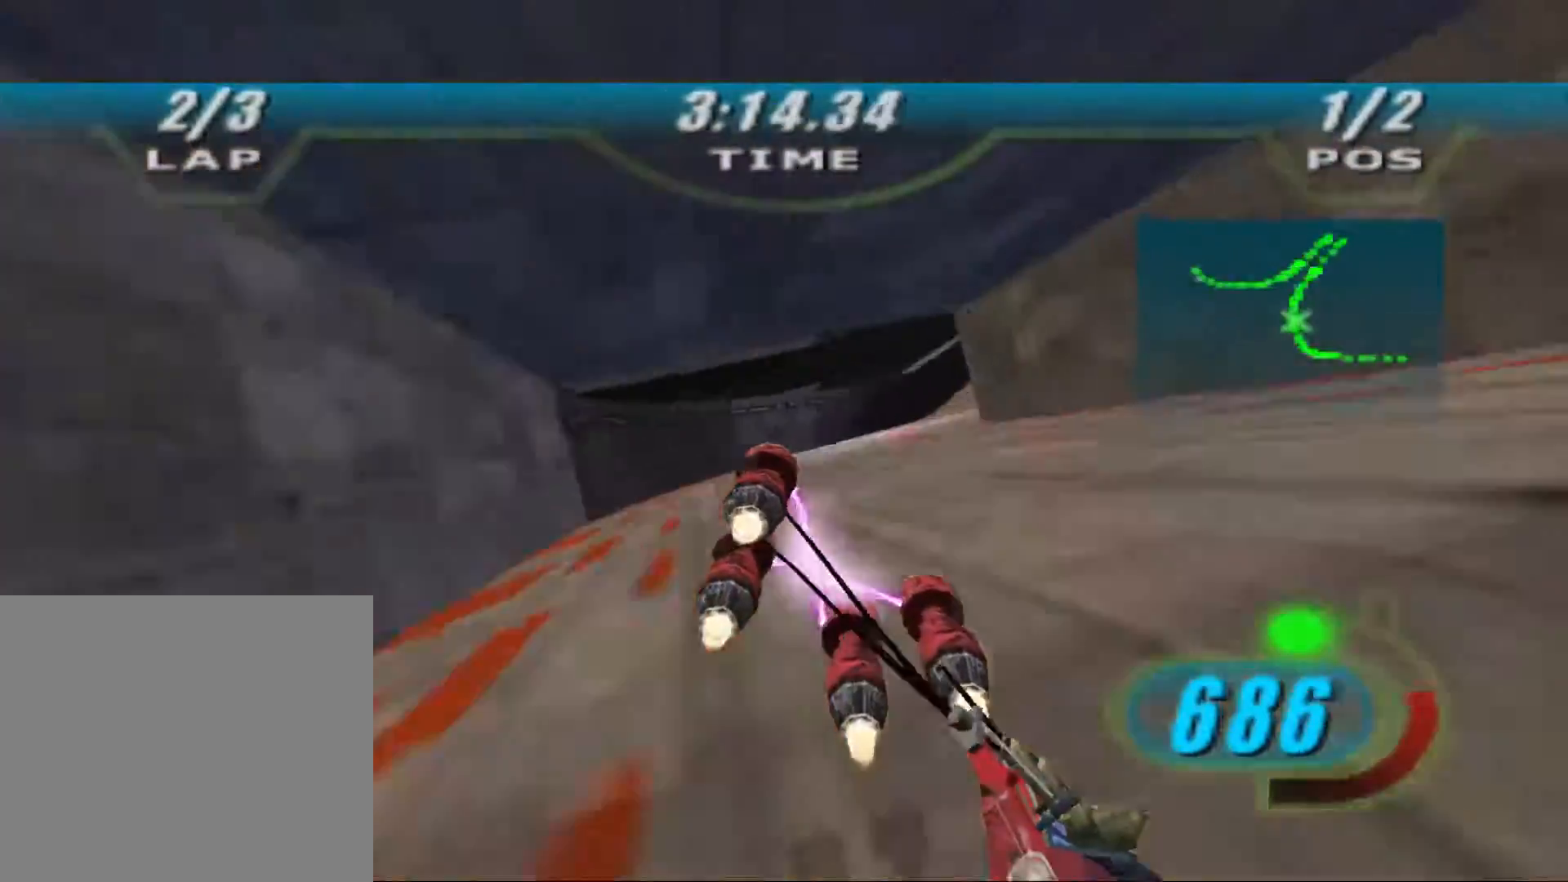
{"dt_ms": 500, "buttons": ["X", "R2"], "left_stick": "up-right", "right_stick": "down-left", "events": []}
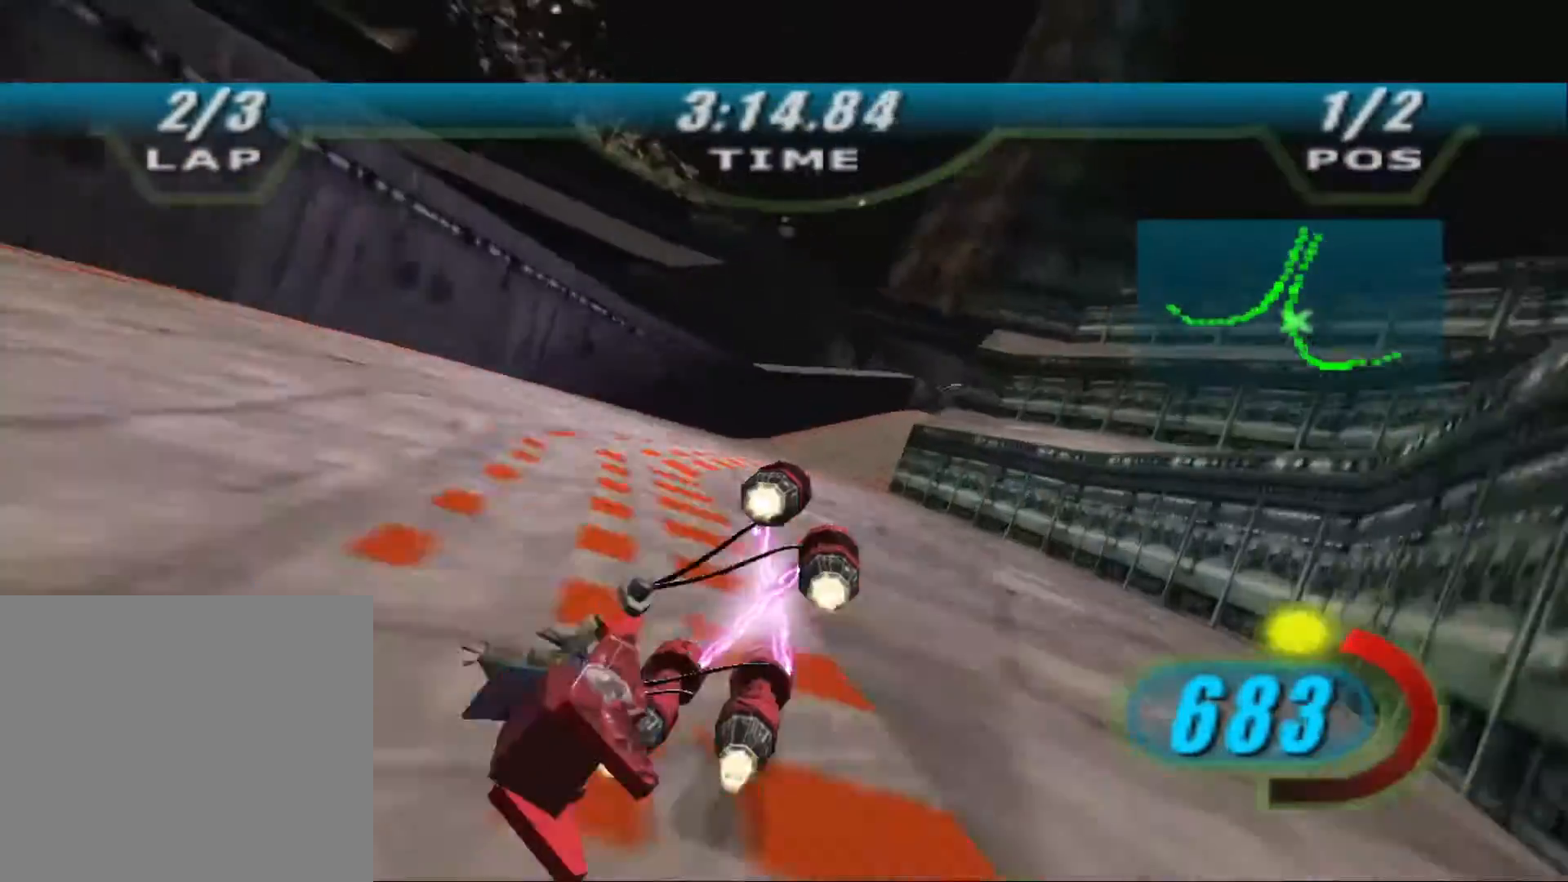
{"dt_ms": 500, "buttons": ["X", "R2"], "left_stick": "up-right", "right_stick": "down-left", "events": [[67, "R2", "up"], [100, "R1", "down"], [200, "left_stick", "up"], [233, "R1", "up"], [233, "R2", "down"], [333, "left_stick", "up-right"]]}
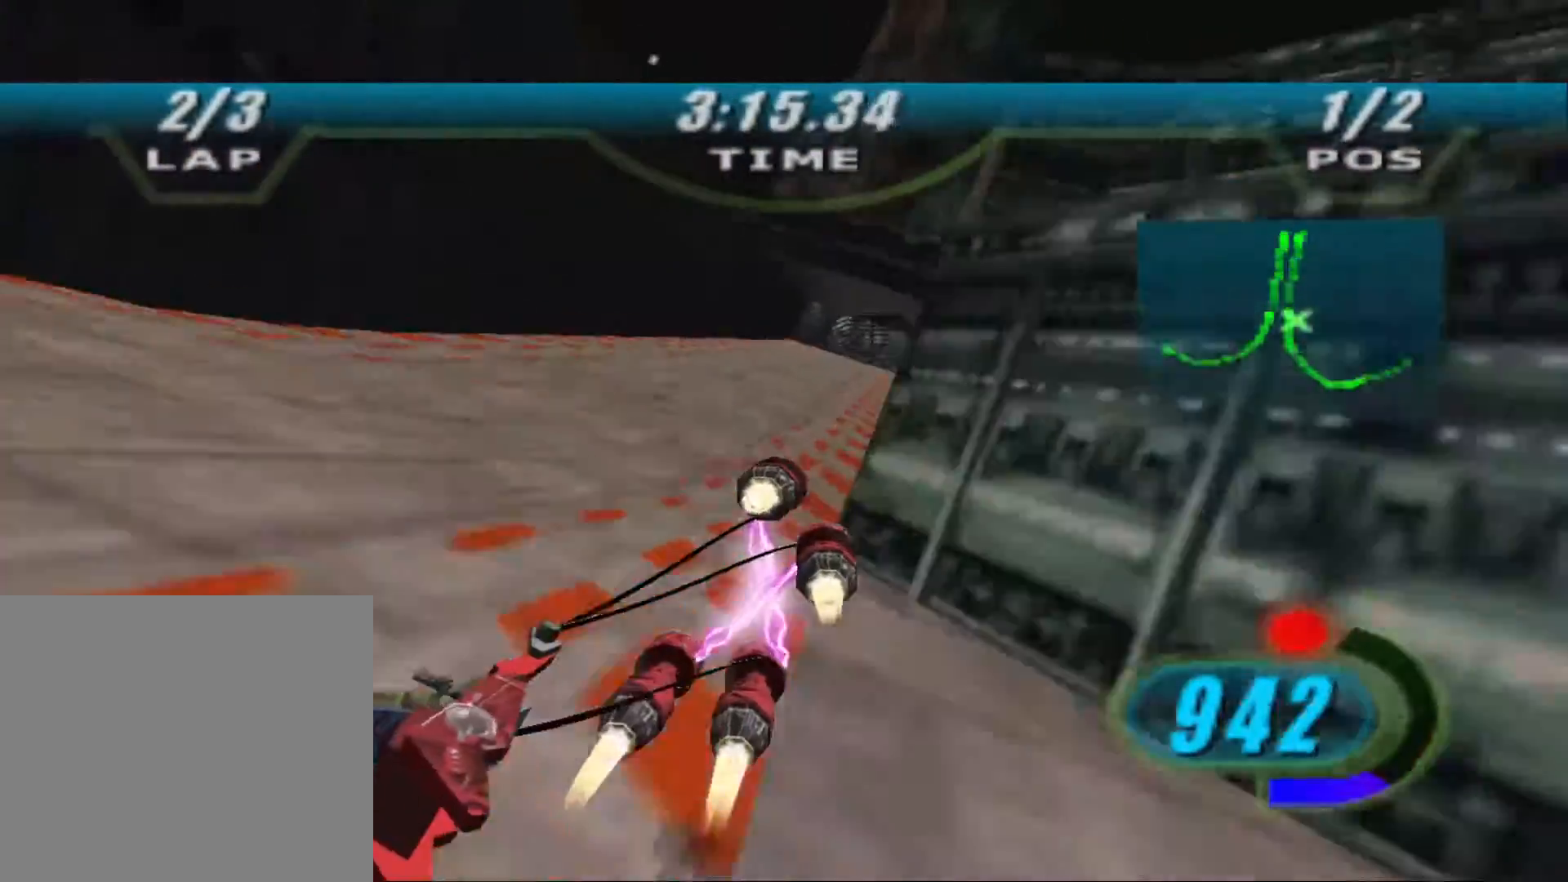
{"dt_ms": 500, "buttons": ["X", "R2"], "left_stick": "up", "right_stick": "down-left", "events": [[167, "left_stick", "up"]]}
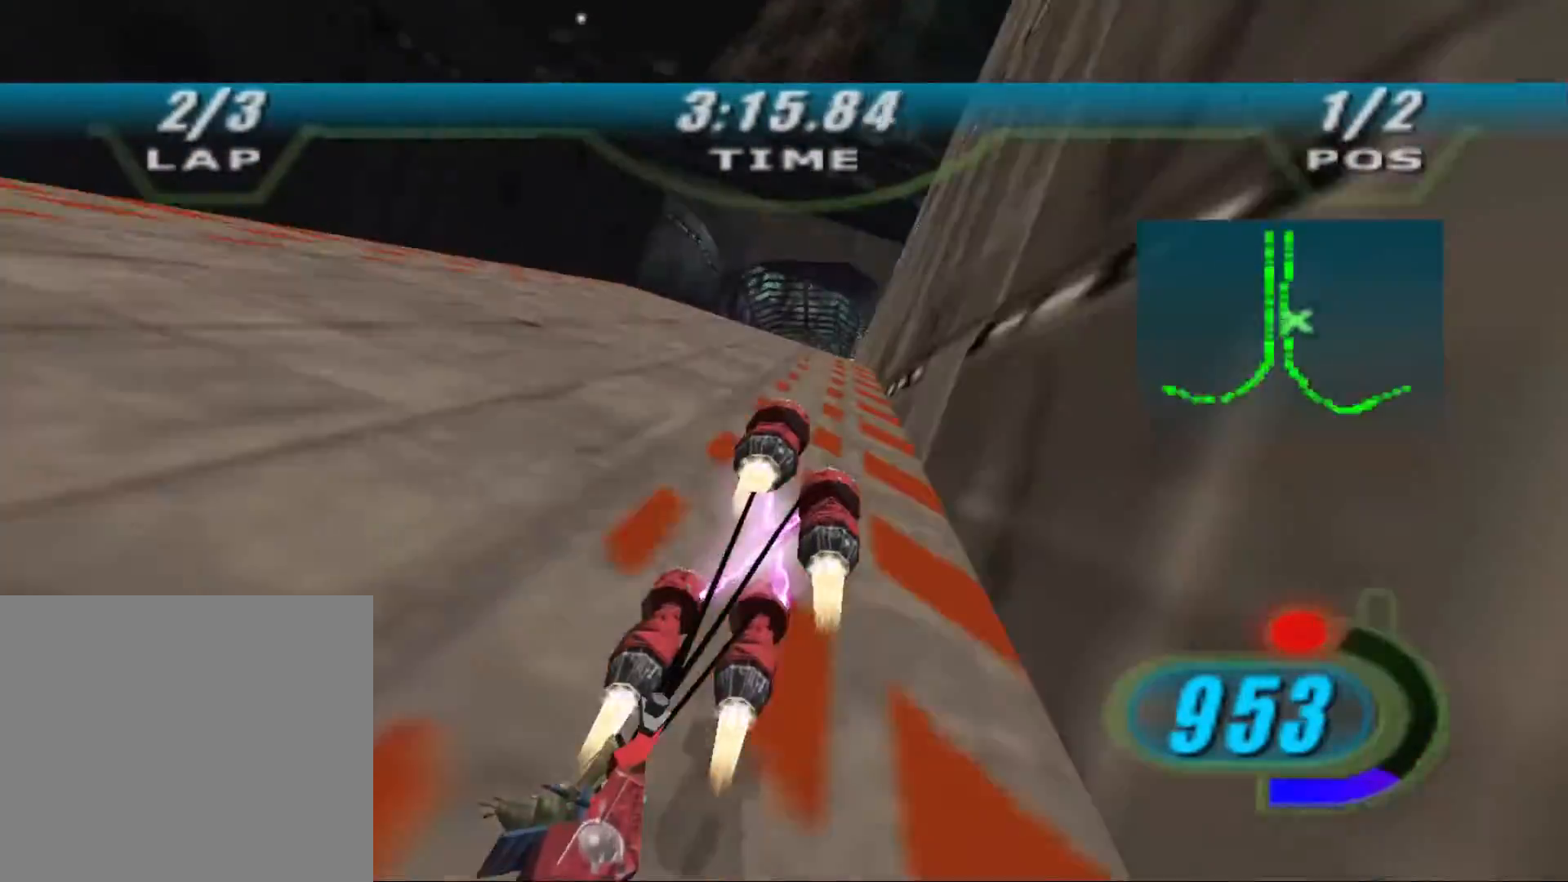
{"dt_ms": 500, "buttons": ["X", "R2"], "left_stick": "up-right", "right_stick": "down-left", "events": [[133, "right_stick", "center"], [233, "left_stick", "up-left"], [433, "left_stick", "up-right"], [500, "right_stick", "down-left"]]}
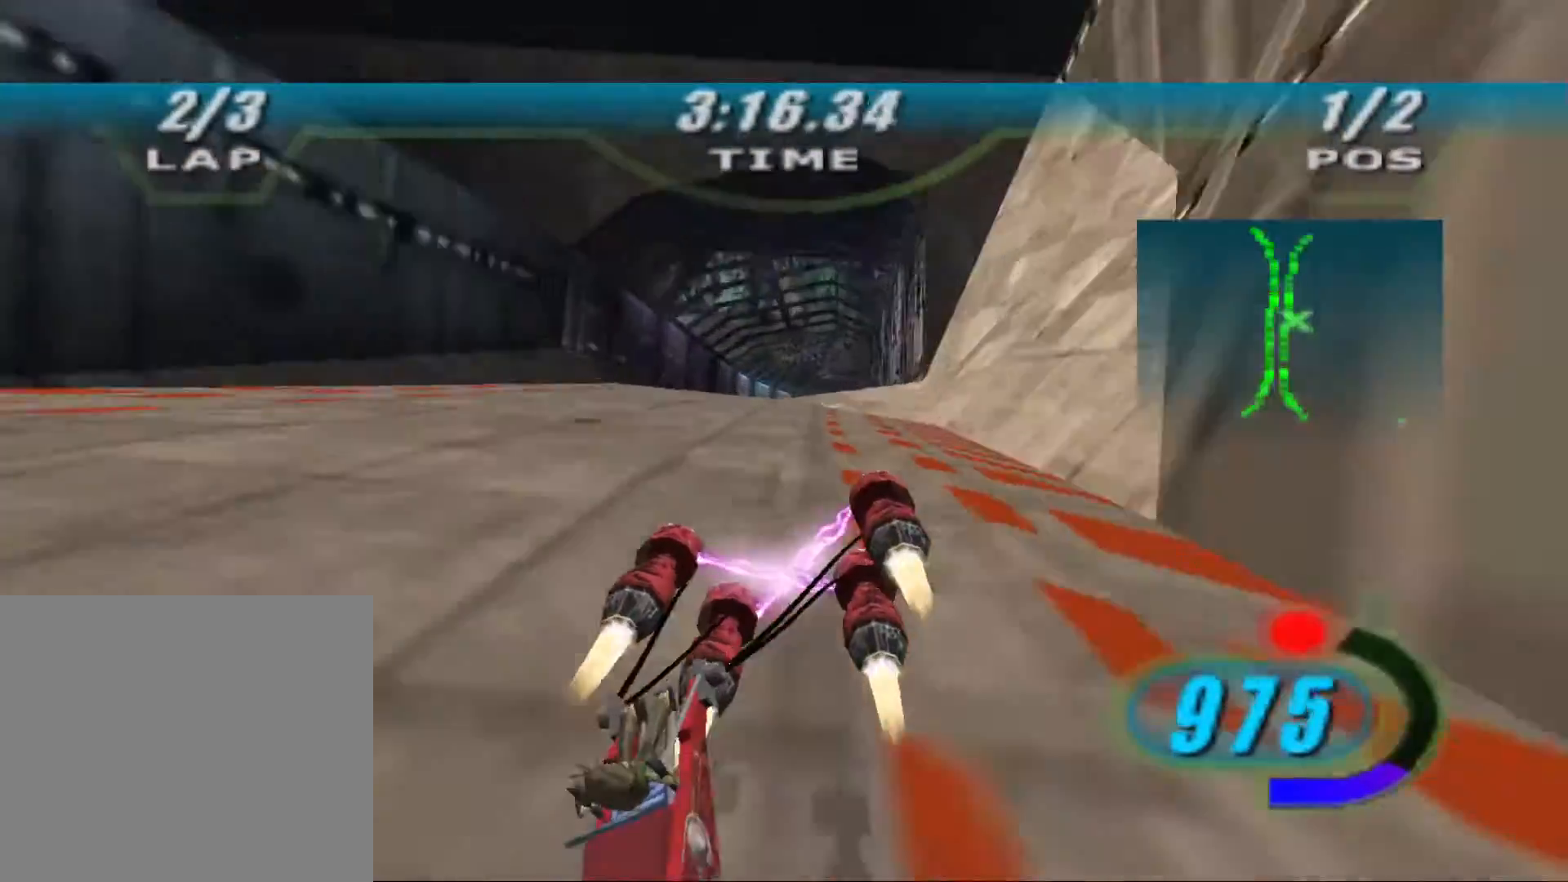
{"dt_ms": 500, "buttons": ["X", "R2"], "left_stick": "up-right", "right_stick": "down-left", "events": [[333, "left_stick", "up"], [500, "left_stick", "up-right"]]}
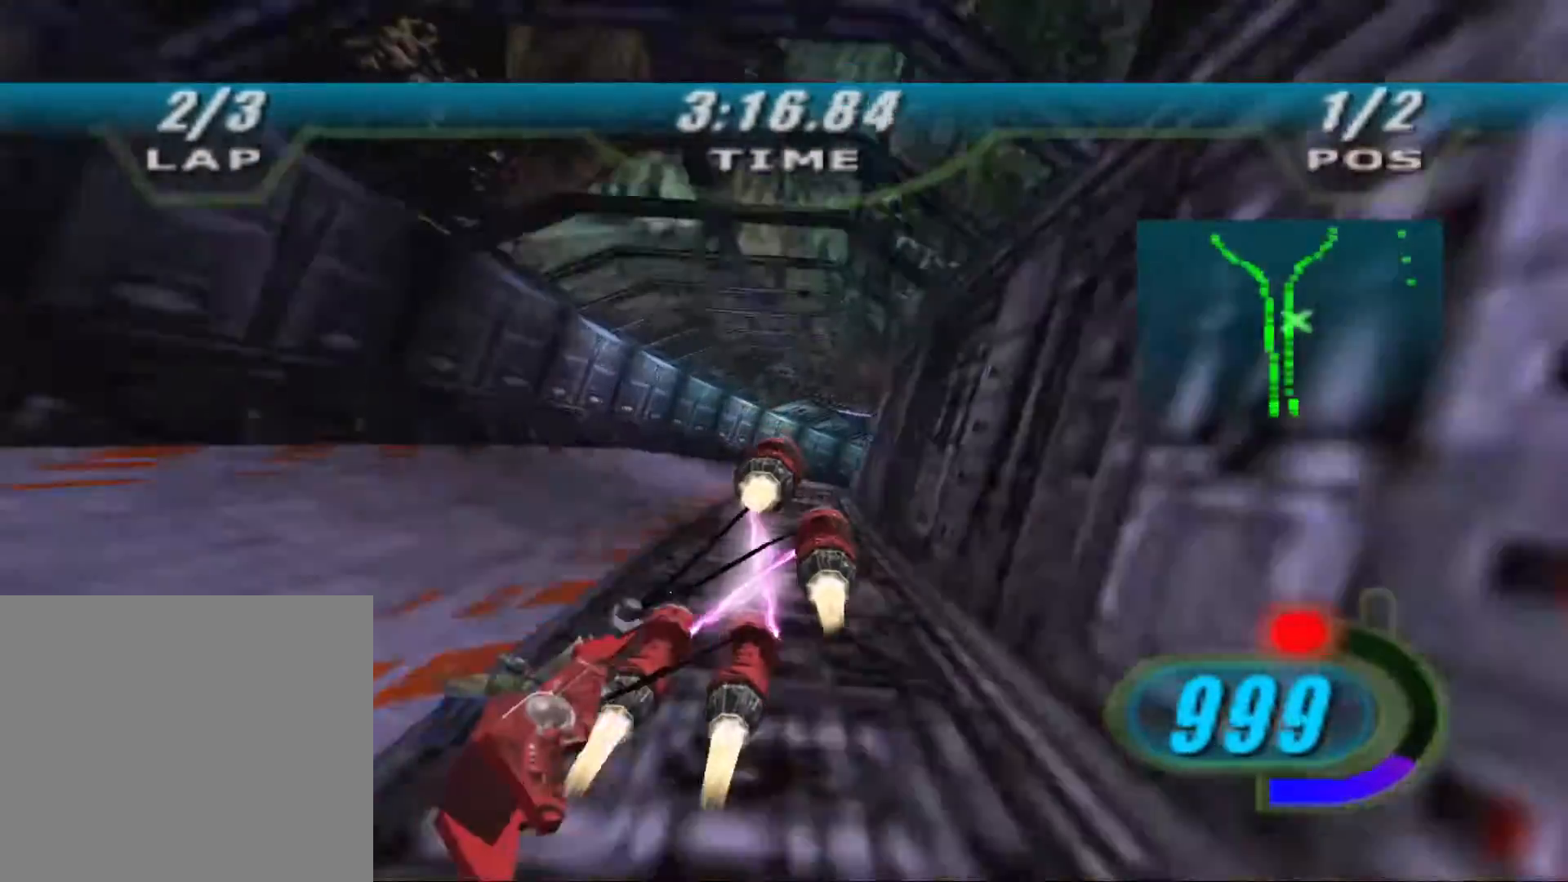
{"dt_ms": 500, "buttons": ["R2"], "left_stick": "up-right", "right_stick": "down-left", "events": [[300, "X", "up"]]}
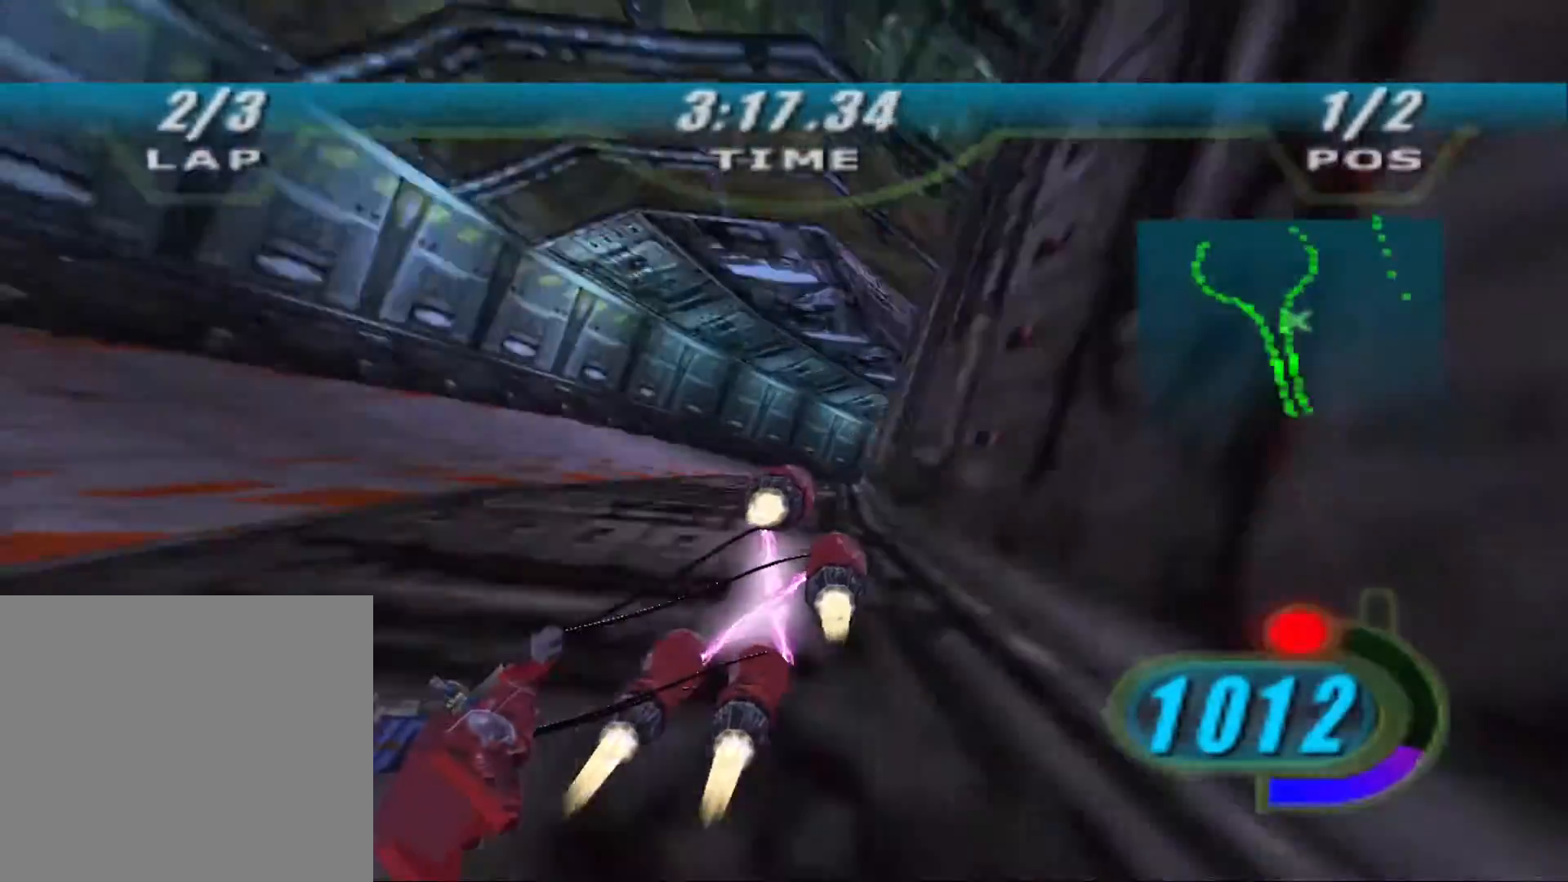
{"dt_ms": 500, "buttons": ["R2"], "left_stick": "up-right", "right_stick": "down-left", "events": []}
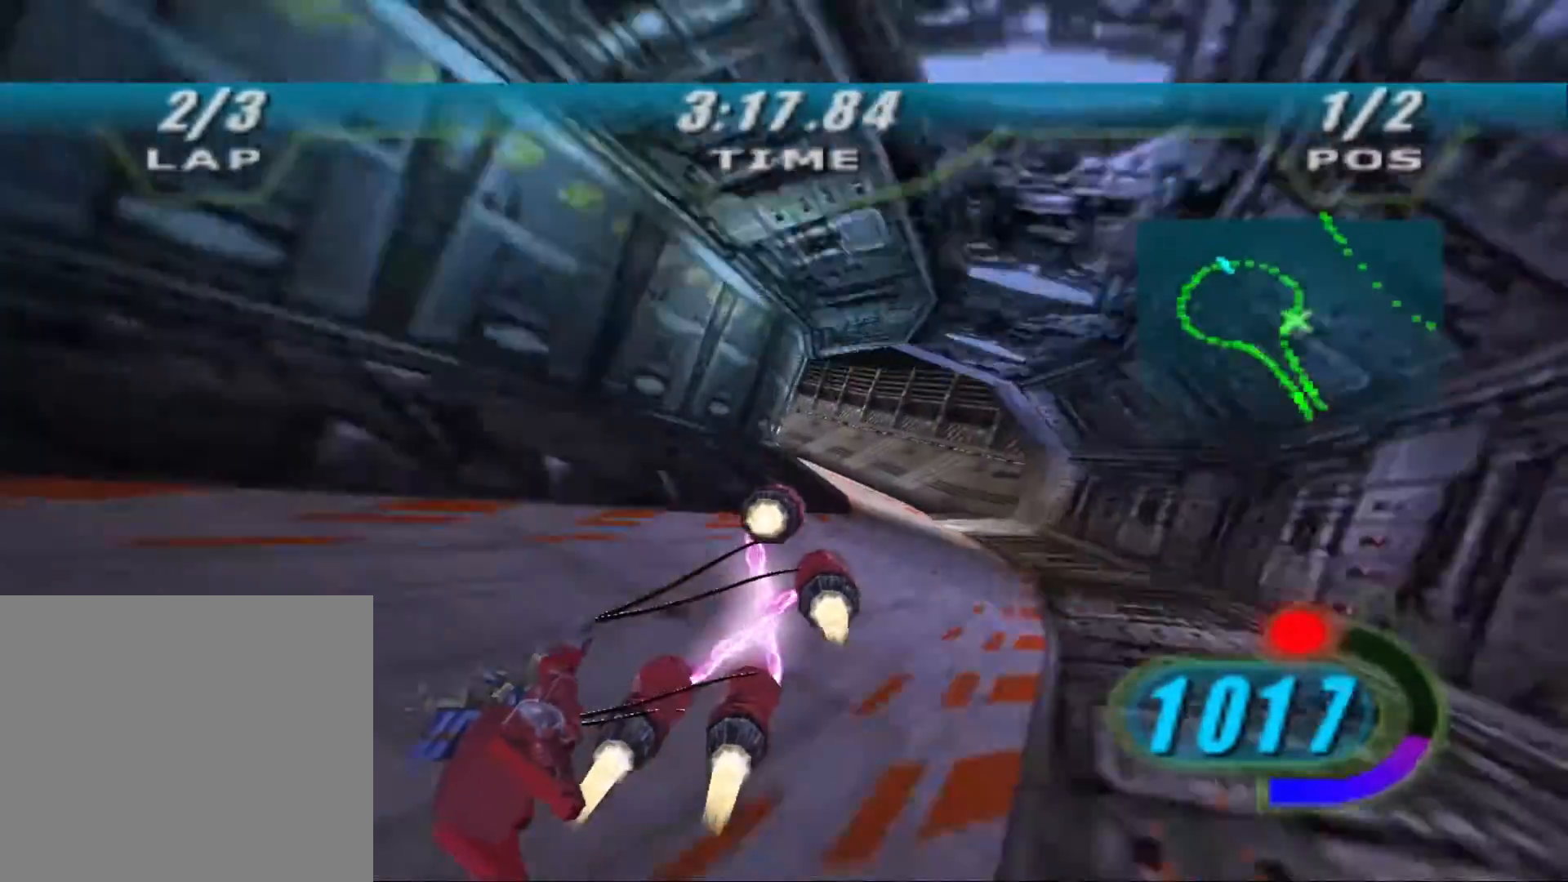
{"dt_ms": 500, "buttons": ["R2"], "left_stick": "up-left", "right_stick": "center", "events": [[67, "L2", "down"], [67, "R2", "up"], [100, "left_stick", "up-left"], [100, "right_stick", "center"], [167, "R2", "down"], [367, "L2", "up"]]}
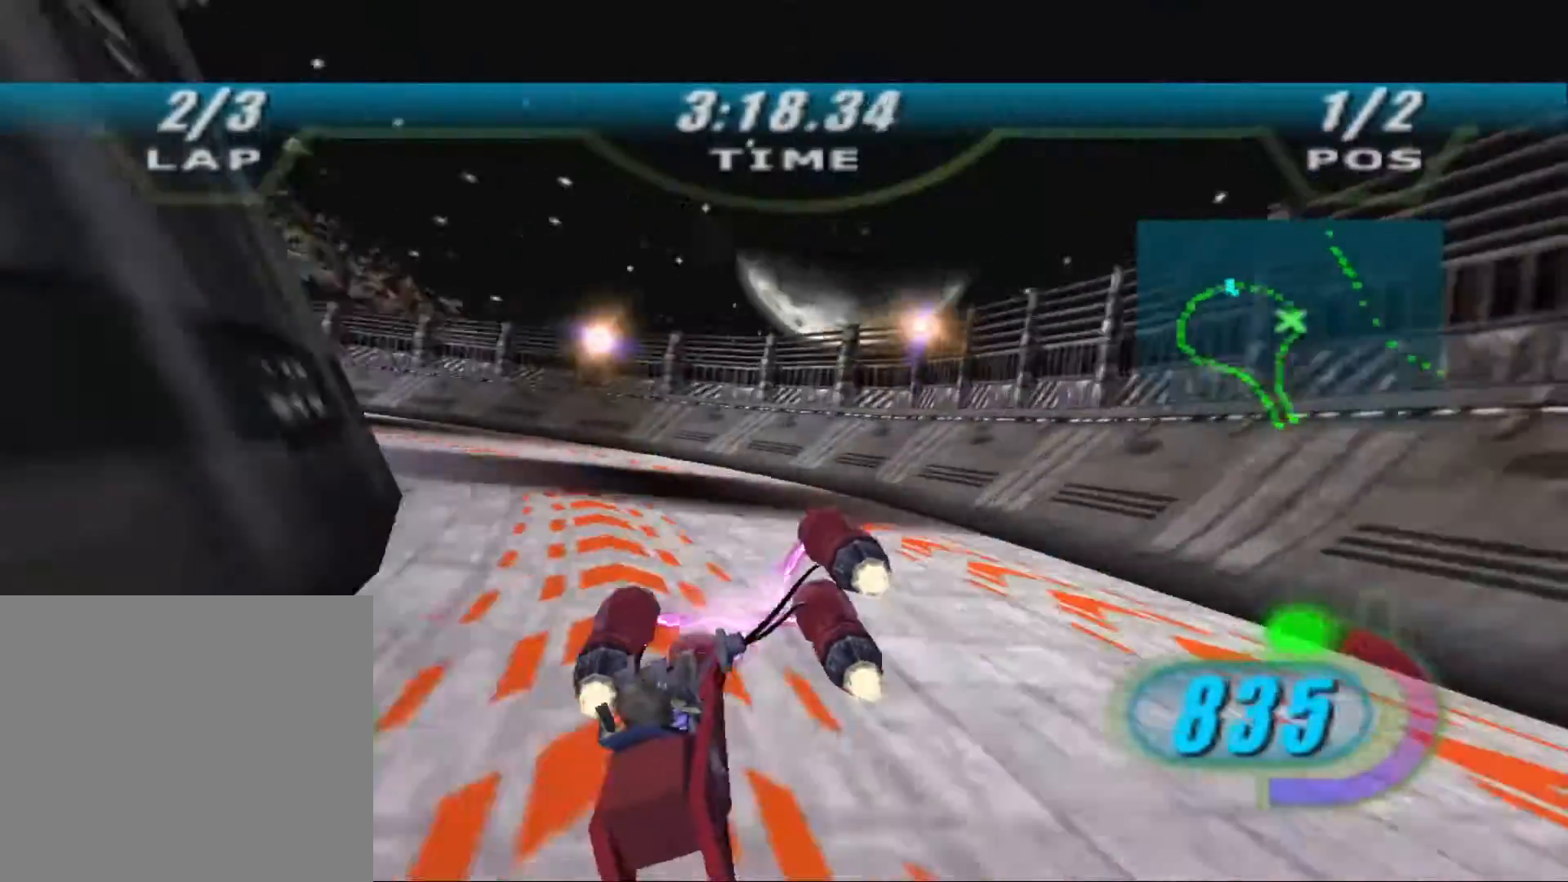
{"dt_ms": 500, "buttons": ["R2"], "left_stick": "up-left", "right_stick": "center", "events": [[133, "R2", "up"], [133, "X", "down"], [300, "R2", "down"], [333, "X", "up"]]}
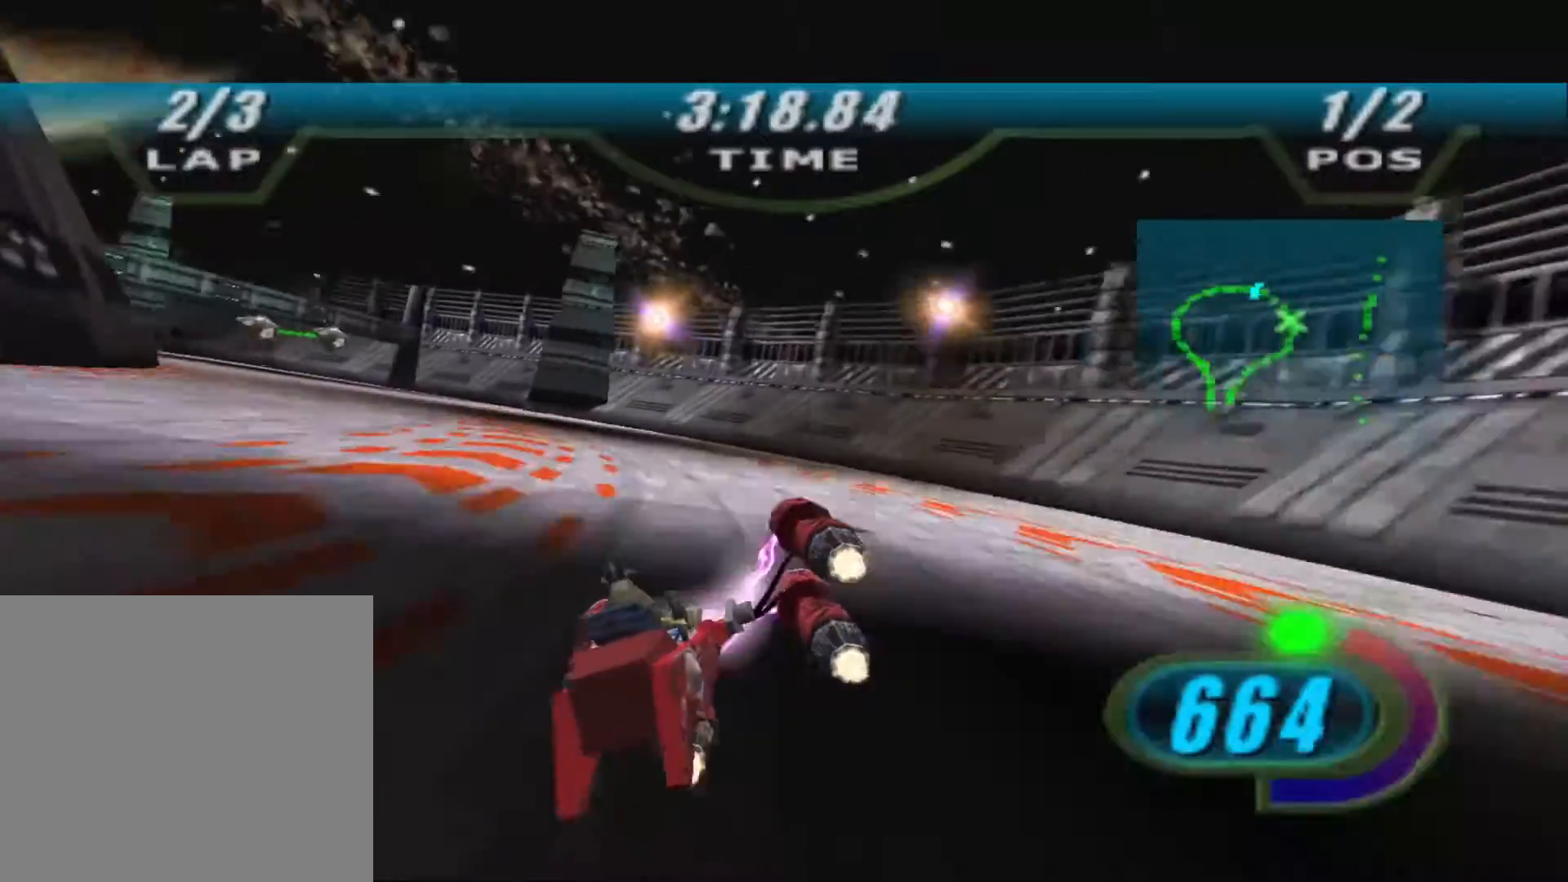
{"dt_ms": 500, "buttons": ["X", "R2"], "left_stick": "up-left", "right_stick": "center", "events": [[167, "R2", "up"], [233, "R2", "down"], [333, "X", "down"]]}
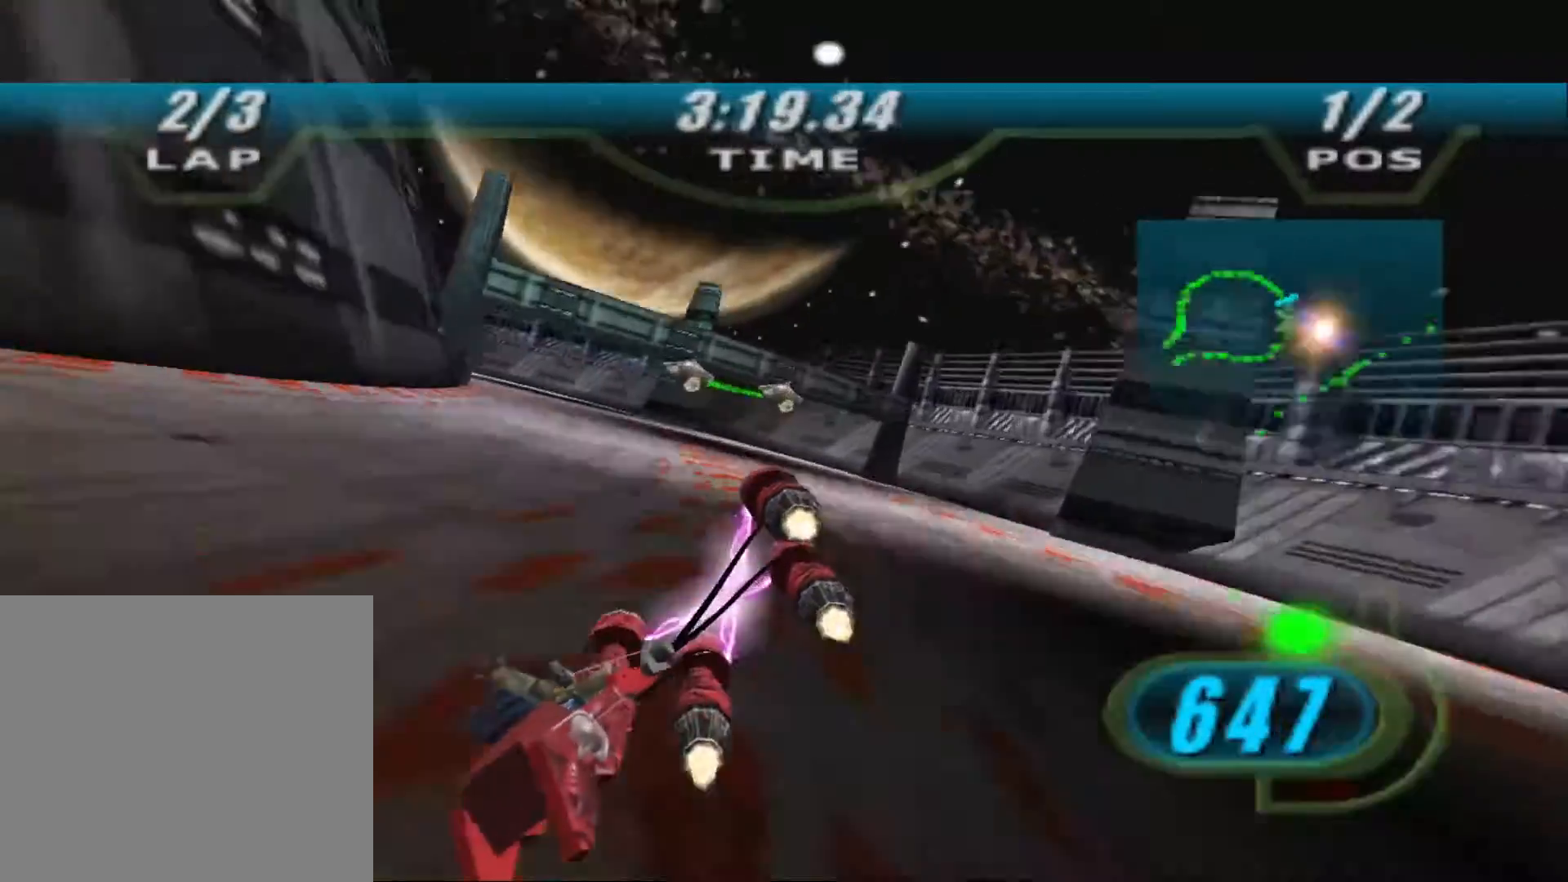
{"dt_ms": 500, "buttons": ["X", "L2", "R2"], "left_stick": "up-left", "right_stick": "center", "events": [[500, "L2", "down"]]}
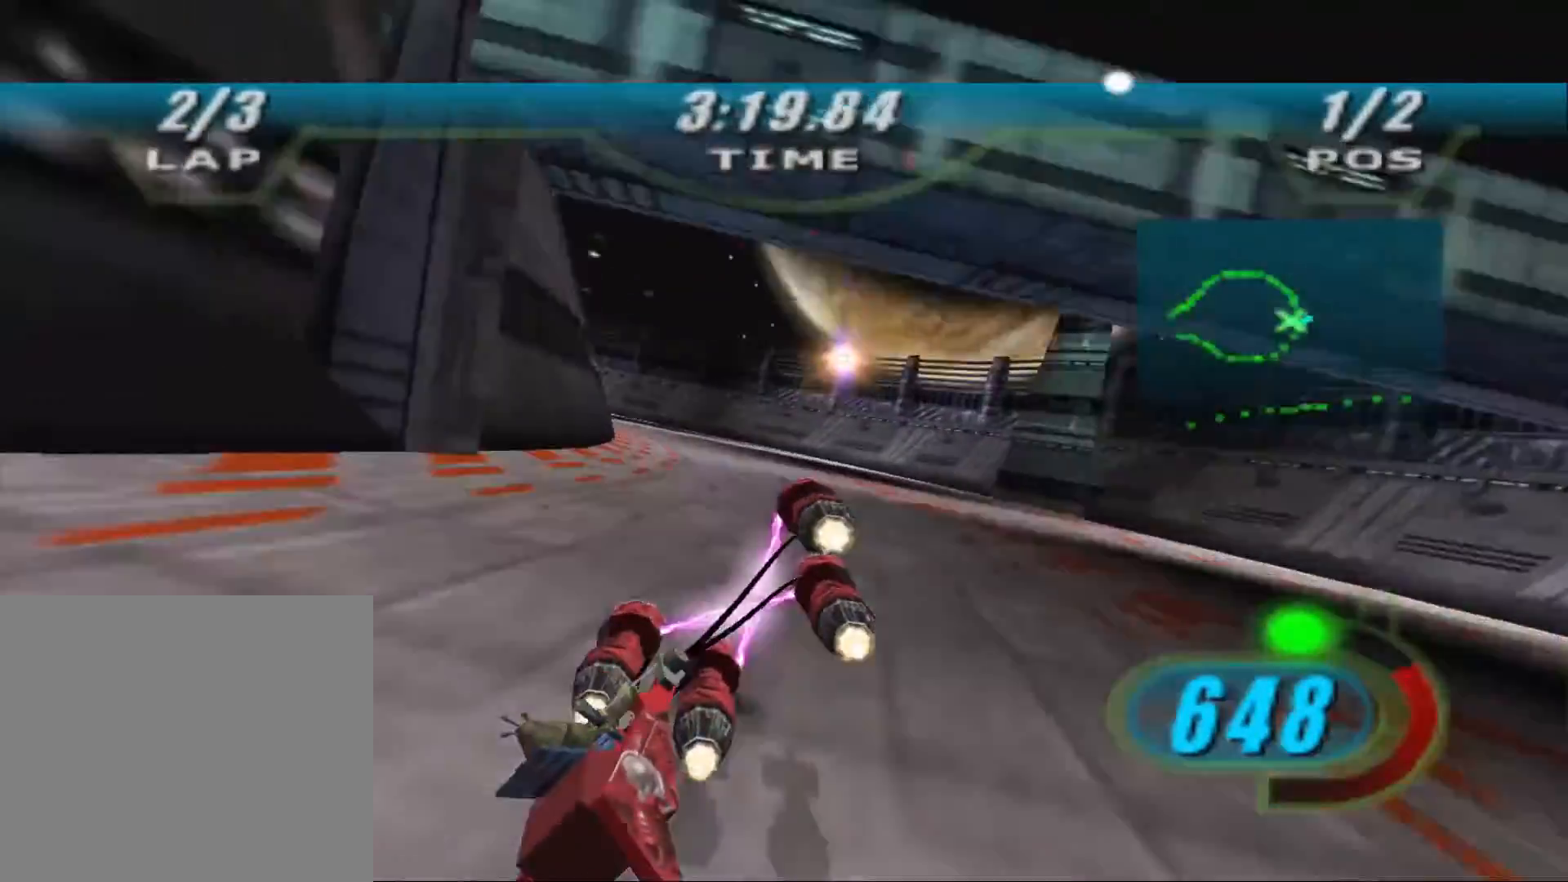
{"dt_ms": 500, "buttons": ["X", "L2", "R2"], "left_stick": "up-left", "right_stick": "center", "events": []}
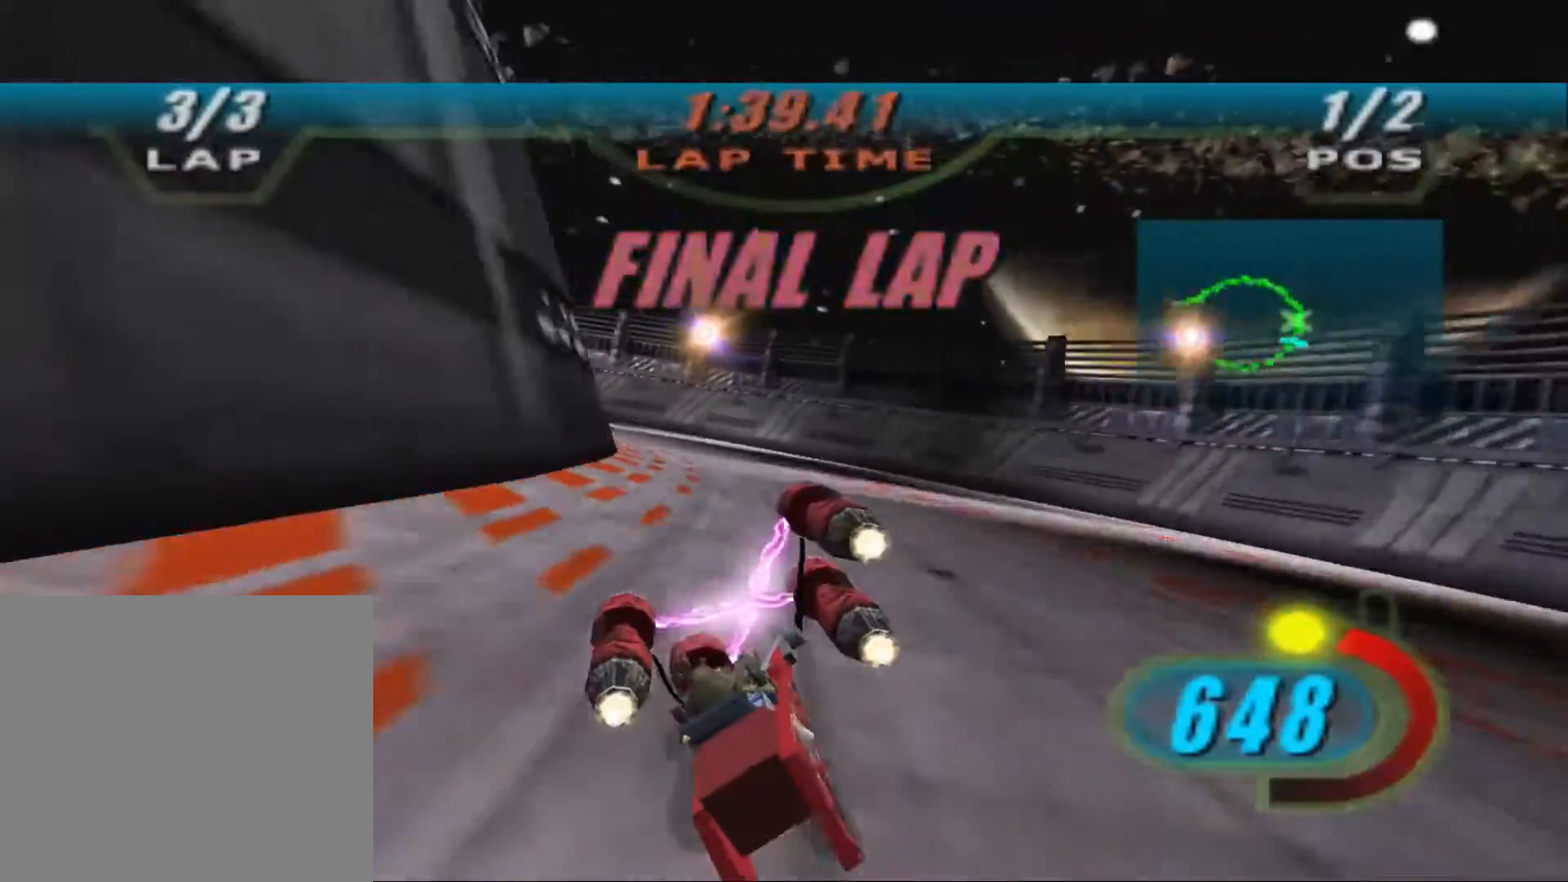
{"dt_ms": 500, "buttons": ["X", "L2", "R2"], "left_stick": "up-left", "right_stick": "center", "events": [[267, "R2", "up"], [400, "R2", "down"]]}
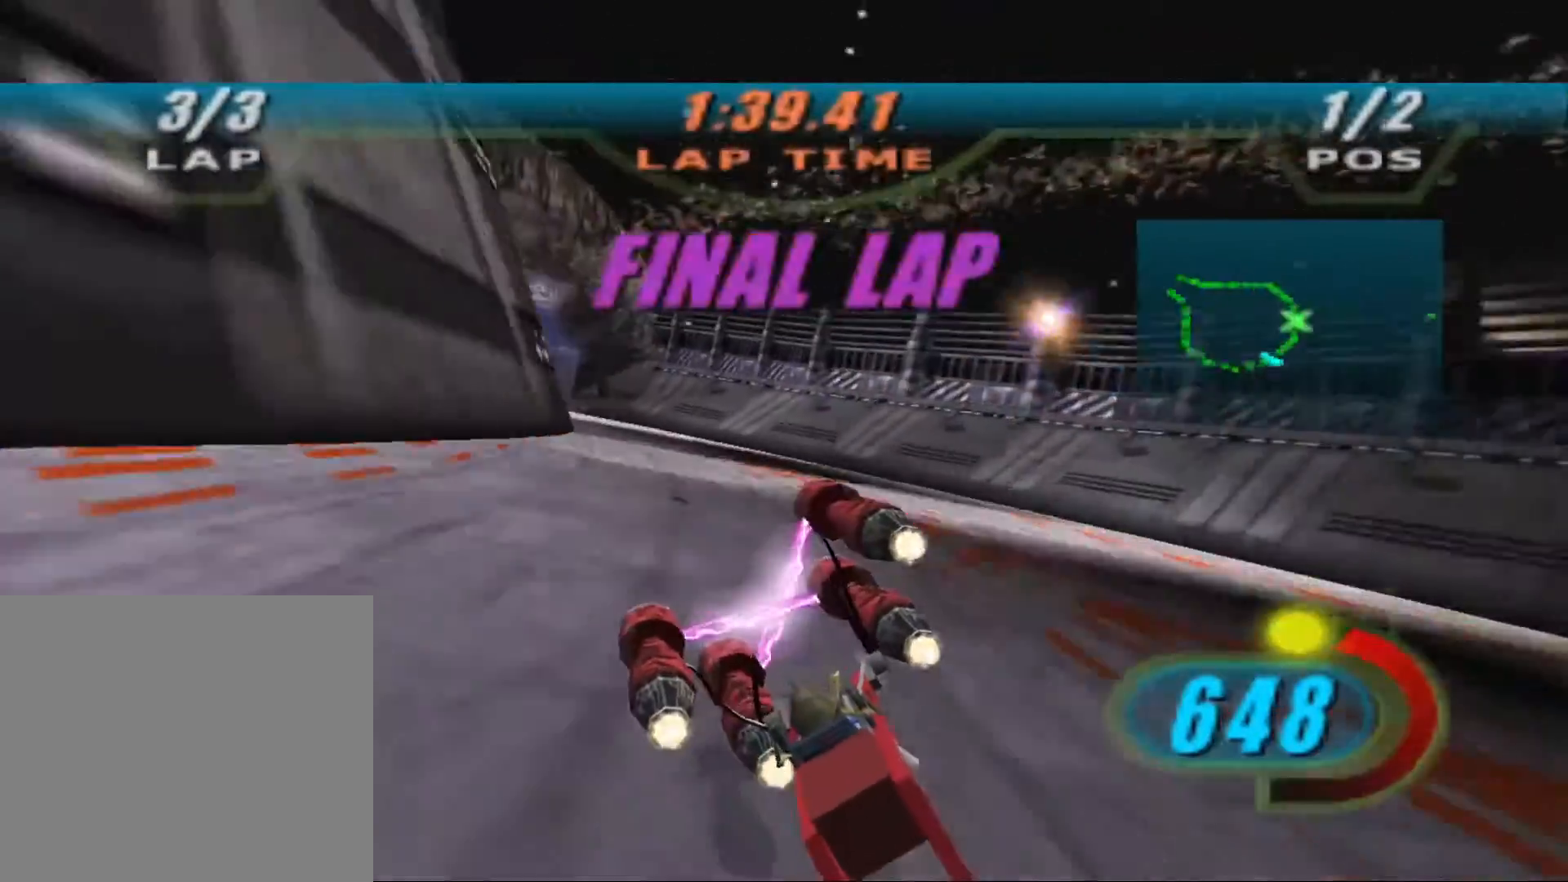
{"dt_ms": 500, "buttons": ["X", "L2", "R2"], "left_stick": "up-left", "right_stick": "center", "events": [[200, "R2", "up"], [333, "R2", "down"]]}
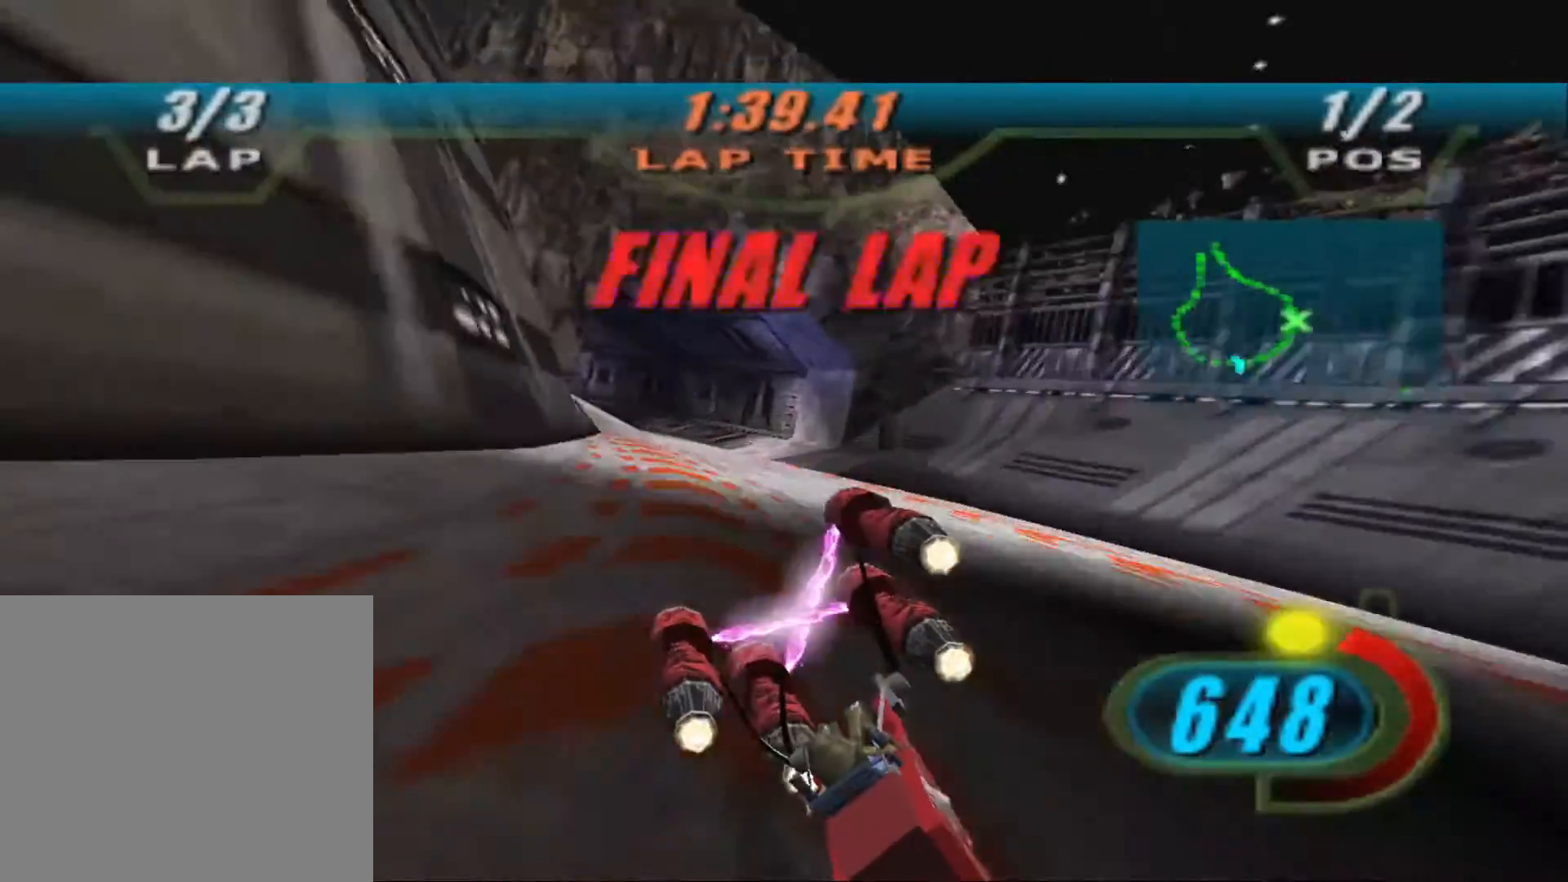
{"dt_ms": 500, "buttons": ["B", "X"], "left_stick": "up-left", "right_stick": "center", "events": [[200, "R2", "up"], [333, "L2", "up"], [400, "B", "down"]]}
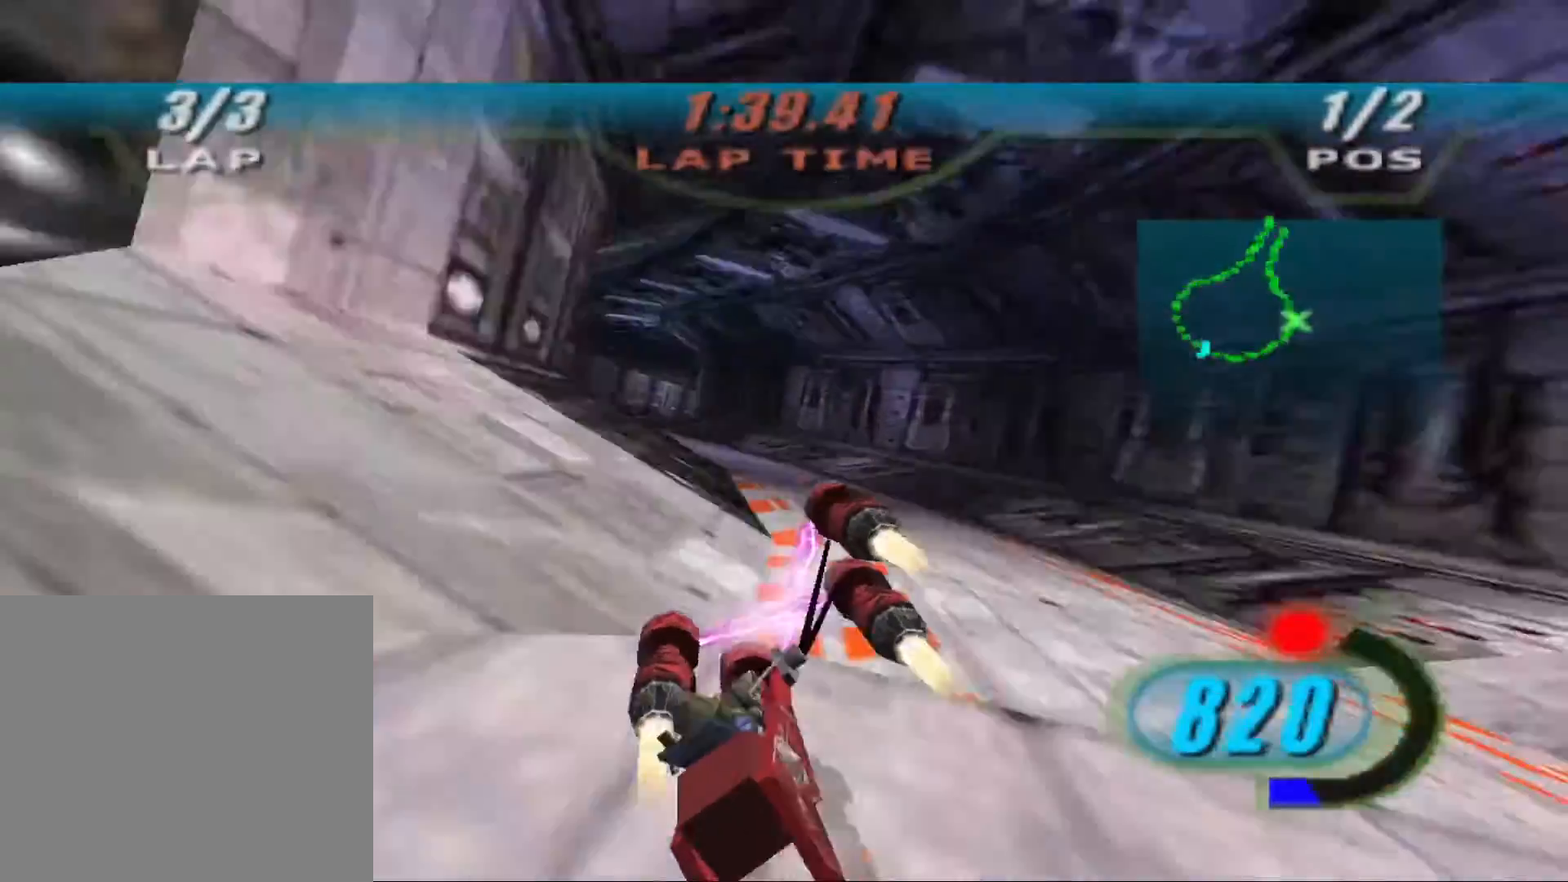
{"dt_ms": 500, "buttons": ["R2"], "left_stick": "up", "right_stick": "down-left", "events": [[33, "B", "up"], [33, "R2", "down"], [200, "right_stick", "down-left"], [233, "X", "up"], [267, "left_stick", "up"]]}
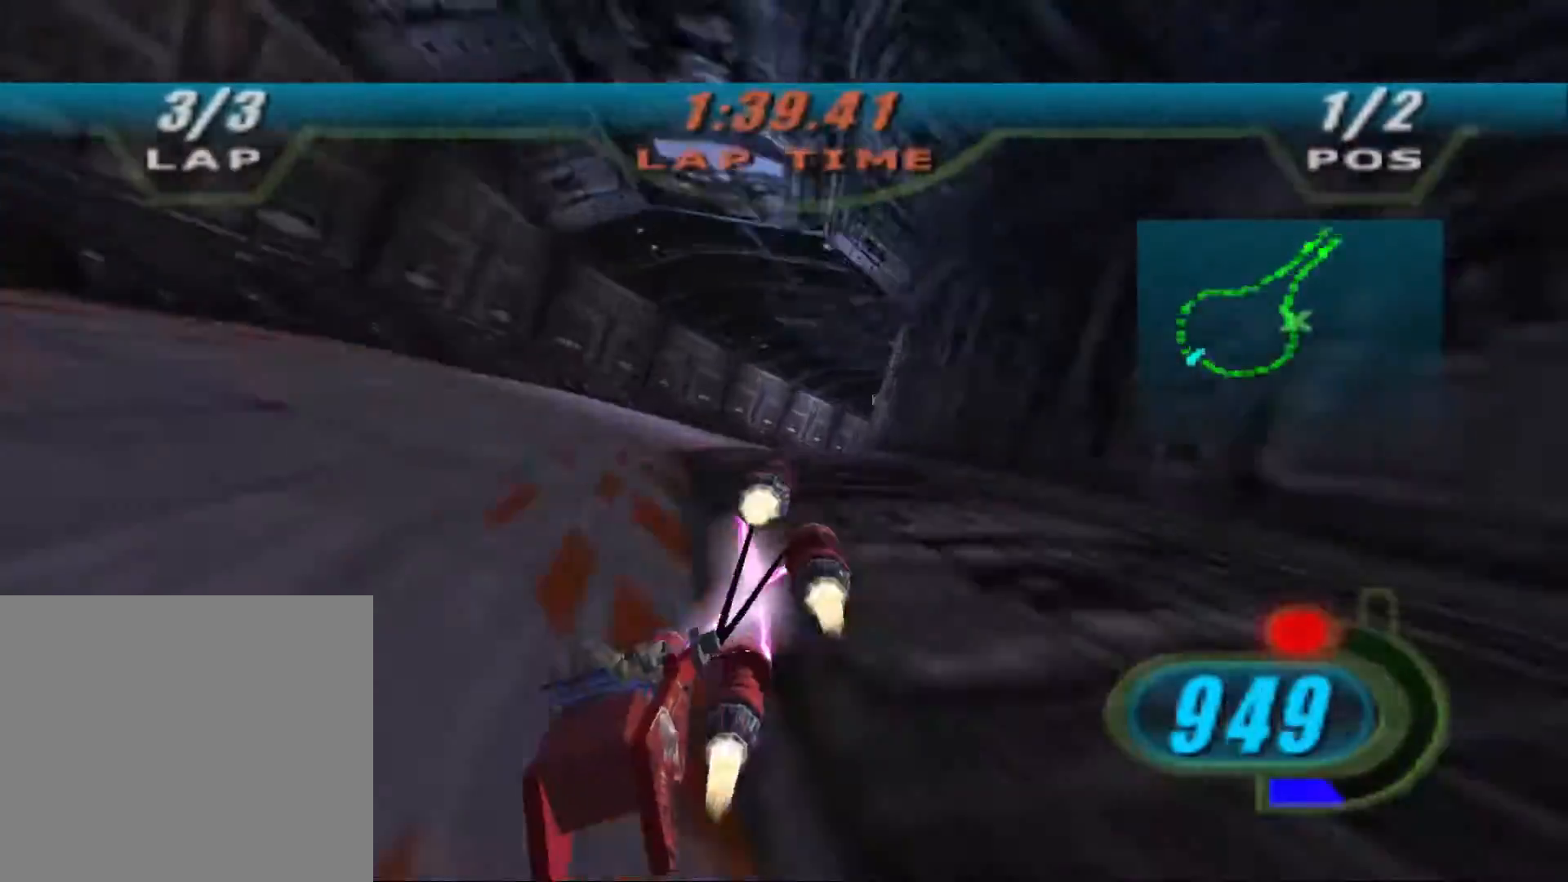
{"dt_ms": 500, "buttons": ["X", "R2"], "left_stick": "right", "right_stick": "down-left", "events": [[33, "left_stick", "up-right"], [200, "left_stick", "right"], [467, "X", "down"]]}
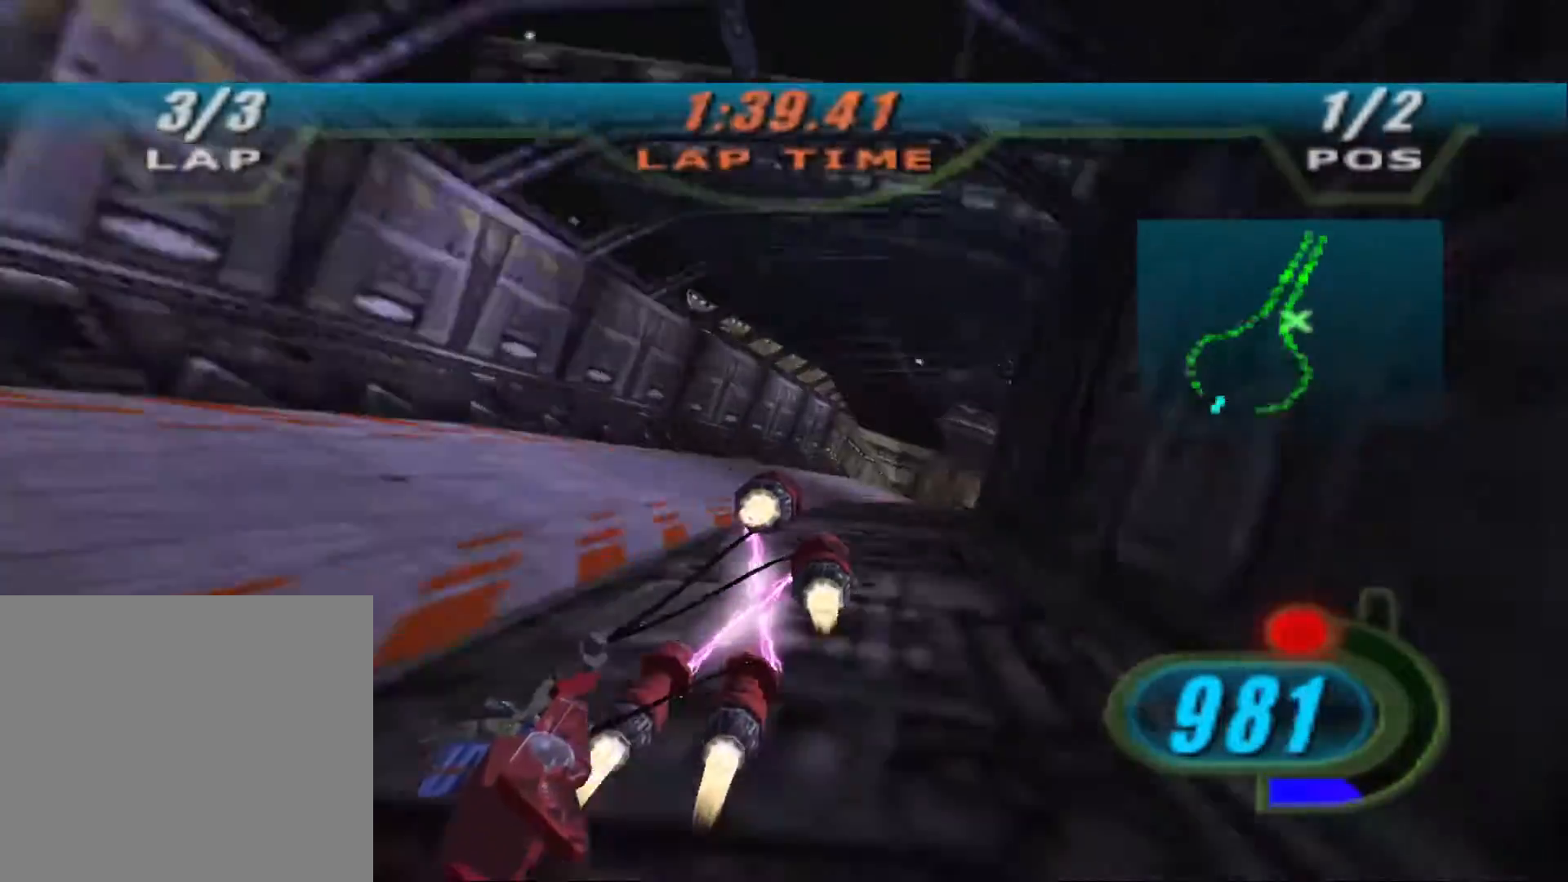
{"dt_ms": 500, "buttons": ["X", "R2"], "left_stick": "center", "right_stick": "center", "events": [[233, "right_stick", "center"], [433, "left_stick", "center"]]}
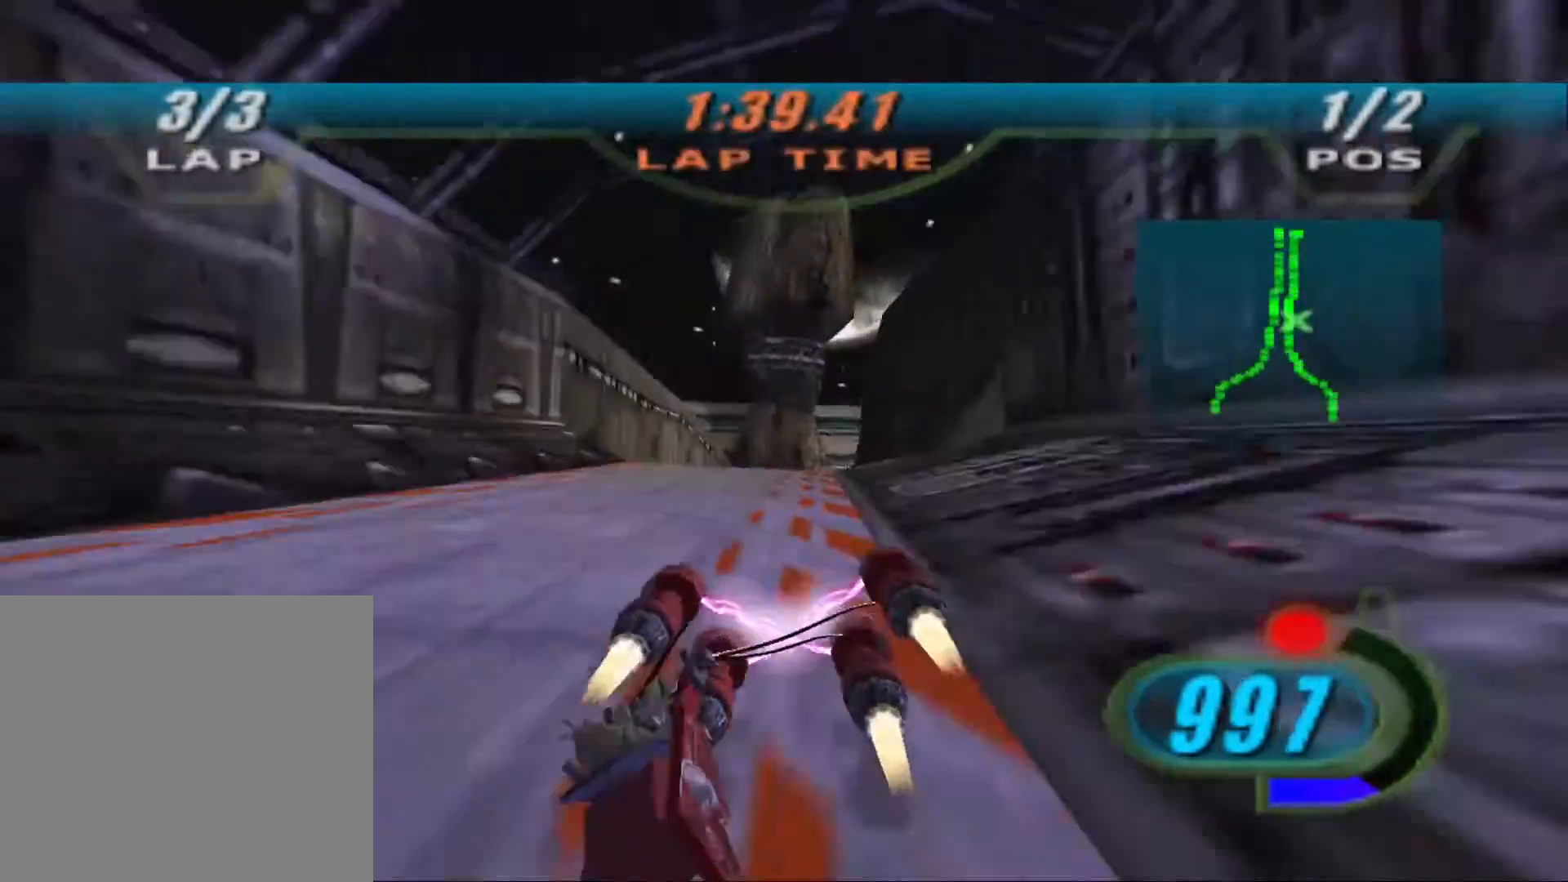
{"dt_ms": 1000, "buttons": ["X", "L2", "R2"], "left_stick": "up-right", "right_stick": "center"}
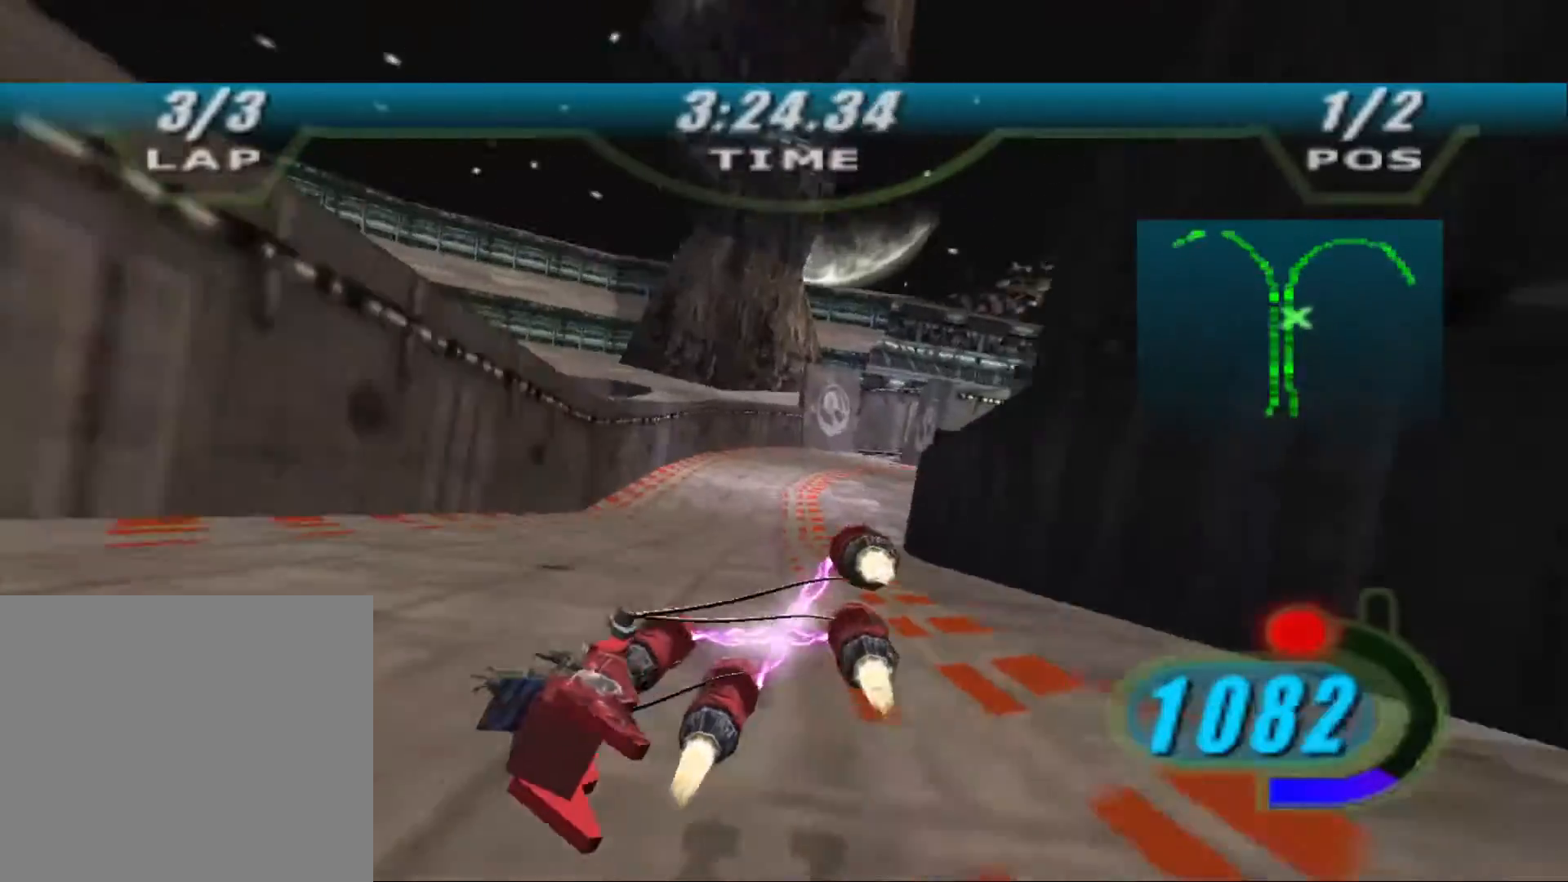
{"dt_ms": 500, "buttons": ["L2"], "left_stick": "up-right", "right_stick": "center", "events": [[400, "R2", "up"], [433, "X", "up"]]}
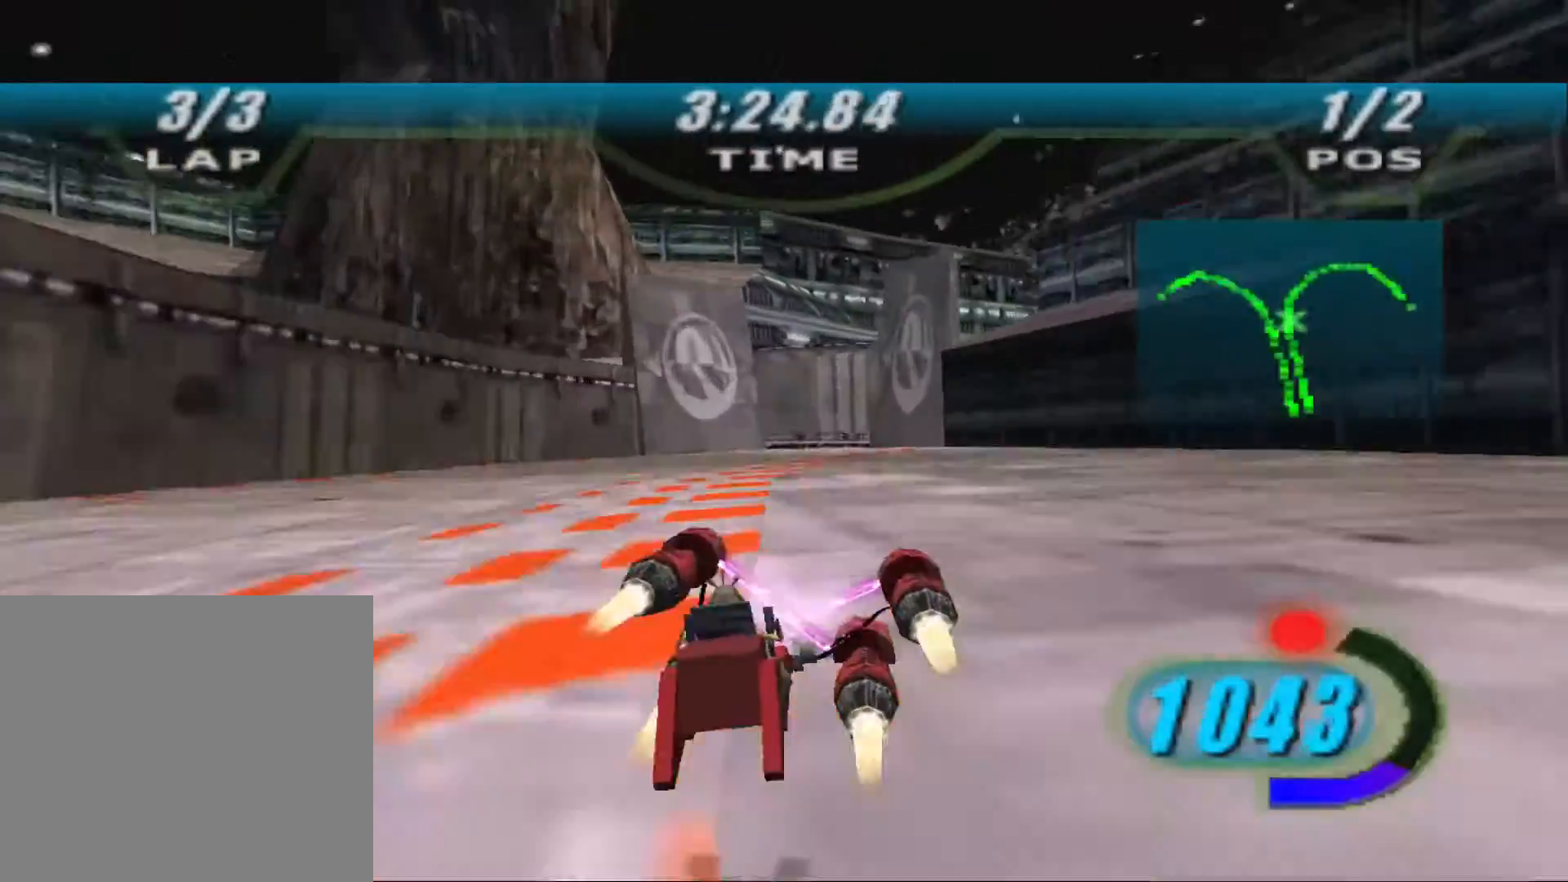
{"dt_ms": 500, "buttons": ["X", "R2"], "left_stick": "up-right", "right_stick": "center", "events": [[167, "R2", "down"], [233, "R2", "up"], [267, "L2", "up"], [333, "R2", "down"], [367, "X", "down"], [433, "R2", "up"], [500, "R2", "down"]]}
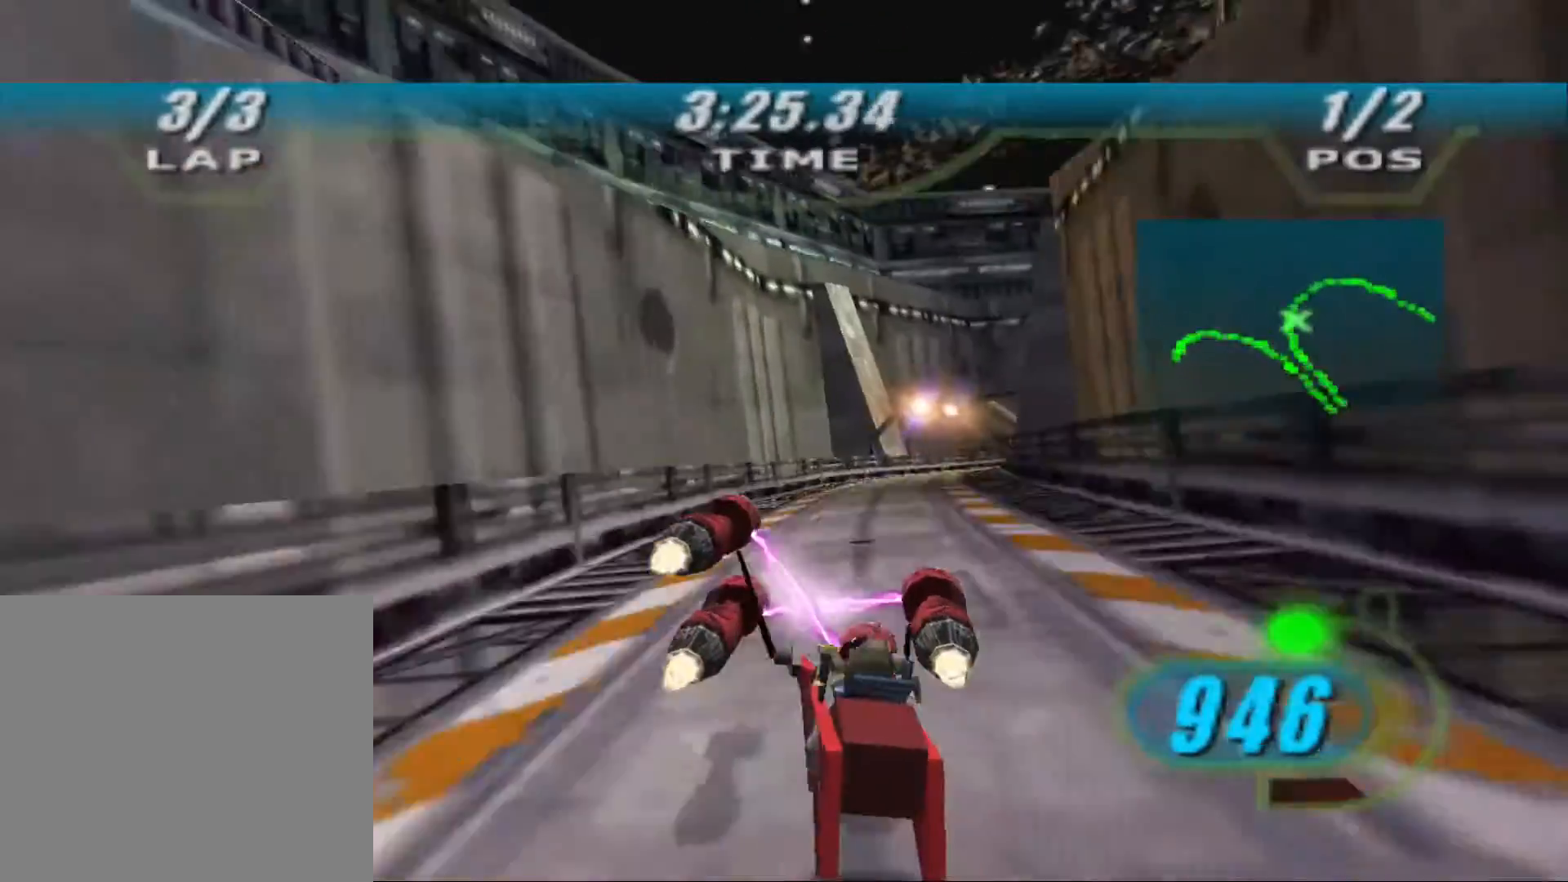
{"dt_ms": 500, "buttons": ["X", "L2"], "left_stick": "up-right", "right_stick": "center", "events": [[100, "L2", "down"], [433, "R2", "up"]]}
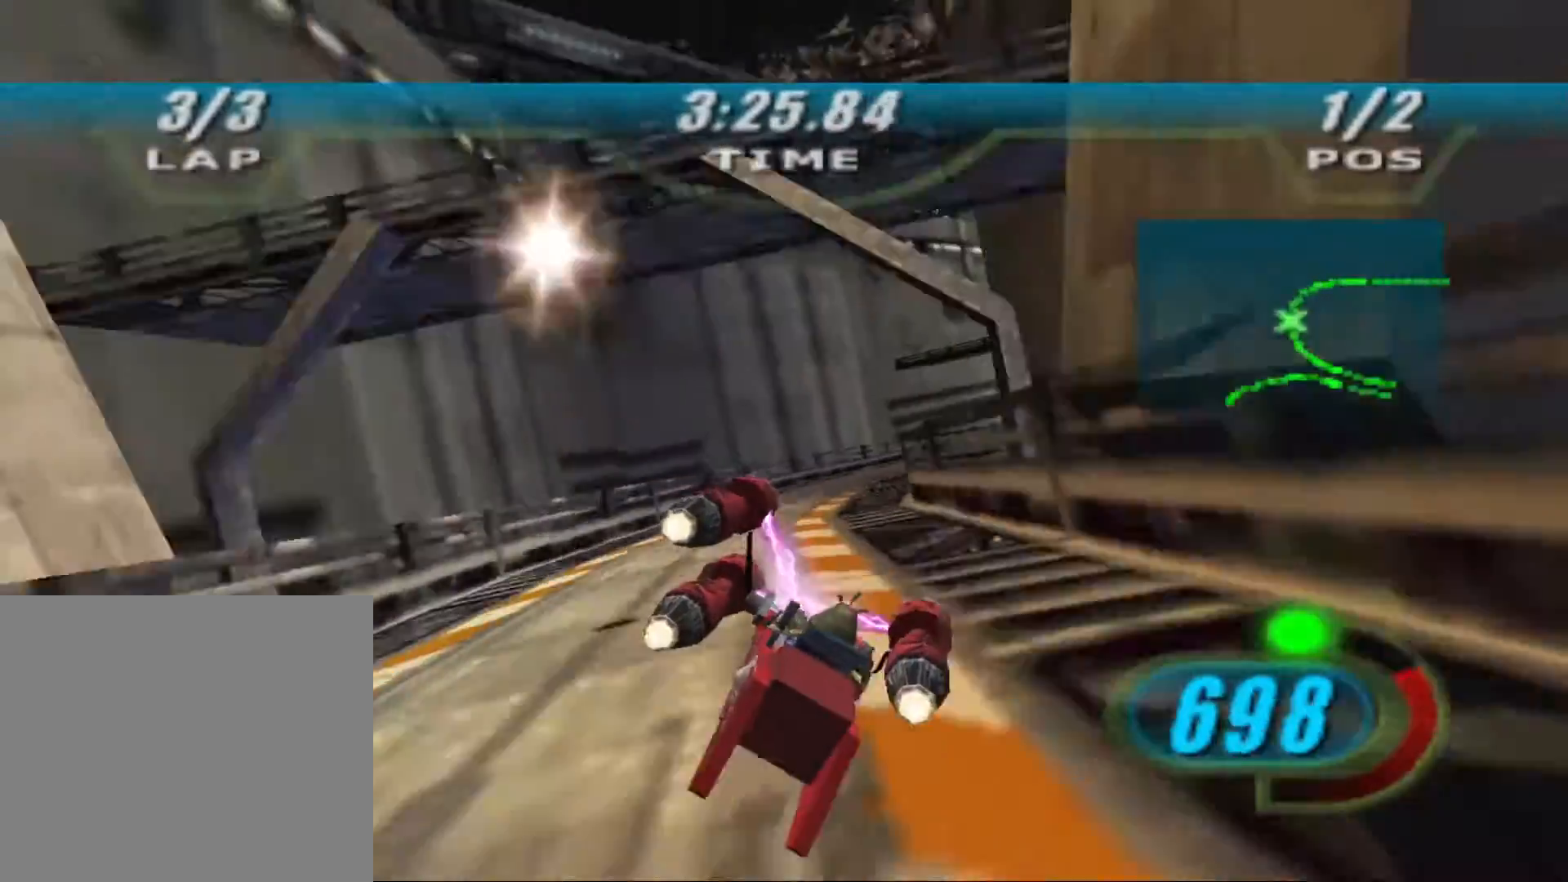
{"dt_ms": 500, "buttons": ["X", "L2", "R2"], "left_stick": "up-right", "right_stick": "center", "events": [[100, "R2", "down"], [200, "L2", "up"], [333, "L2", "down"]]}
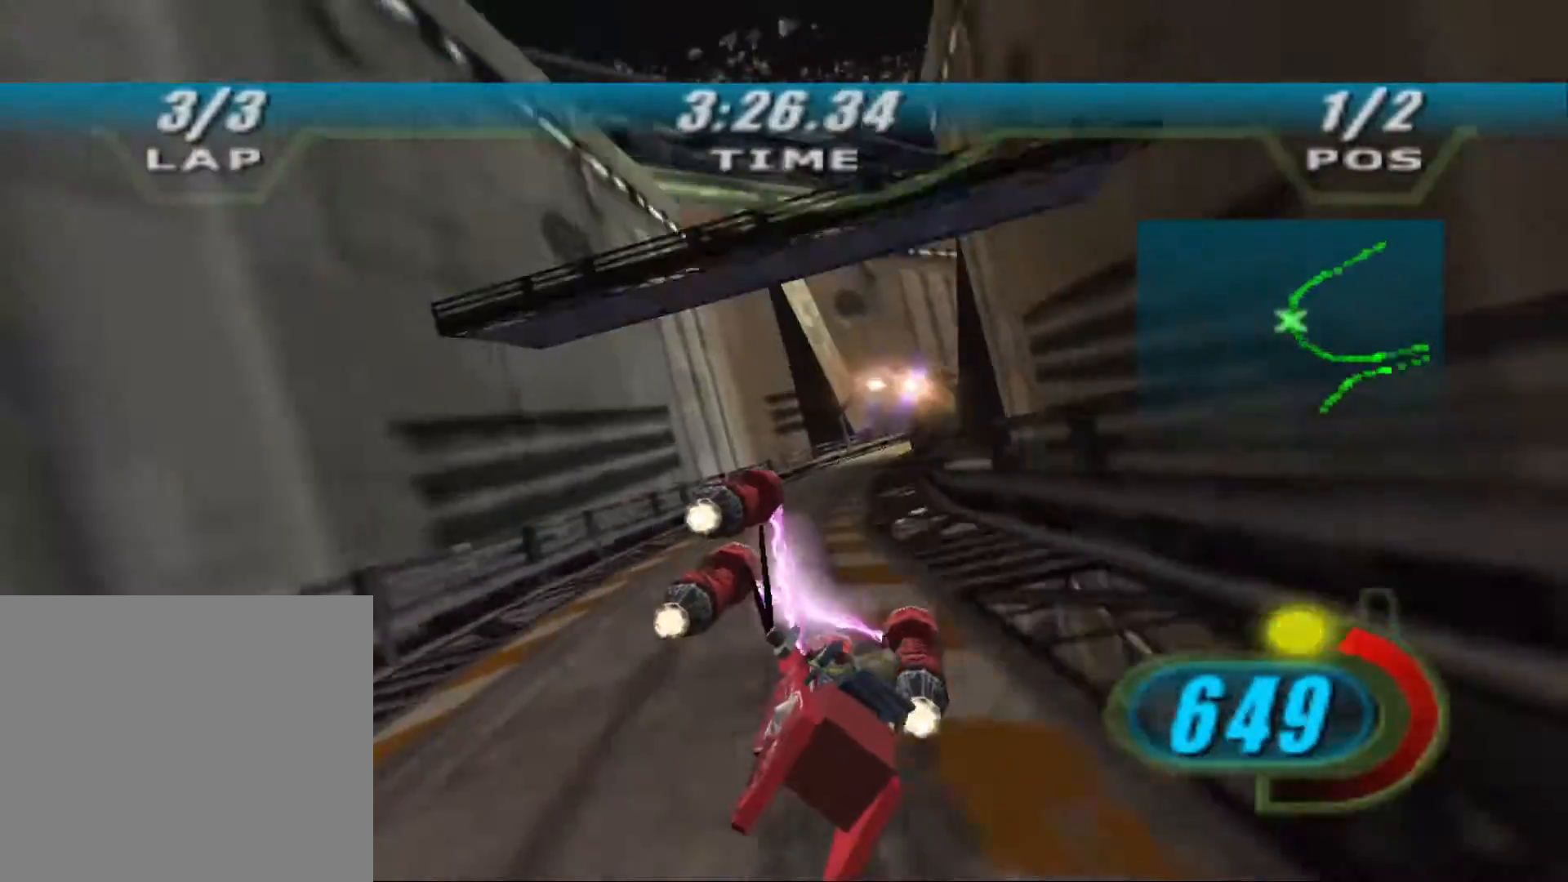
{"dt_ms": 500, "buttons": ["X", "R2"], "left_stick": "up-right", "right_stick": "center", "events": [[467, "L2", "up"]]}
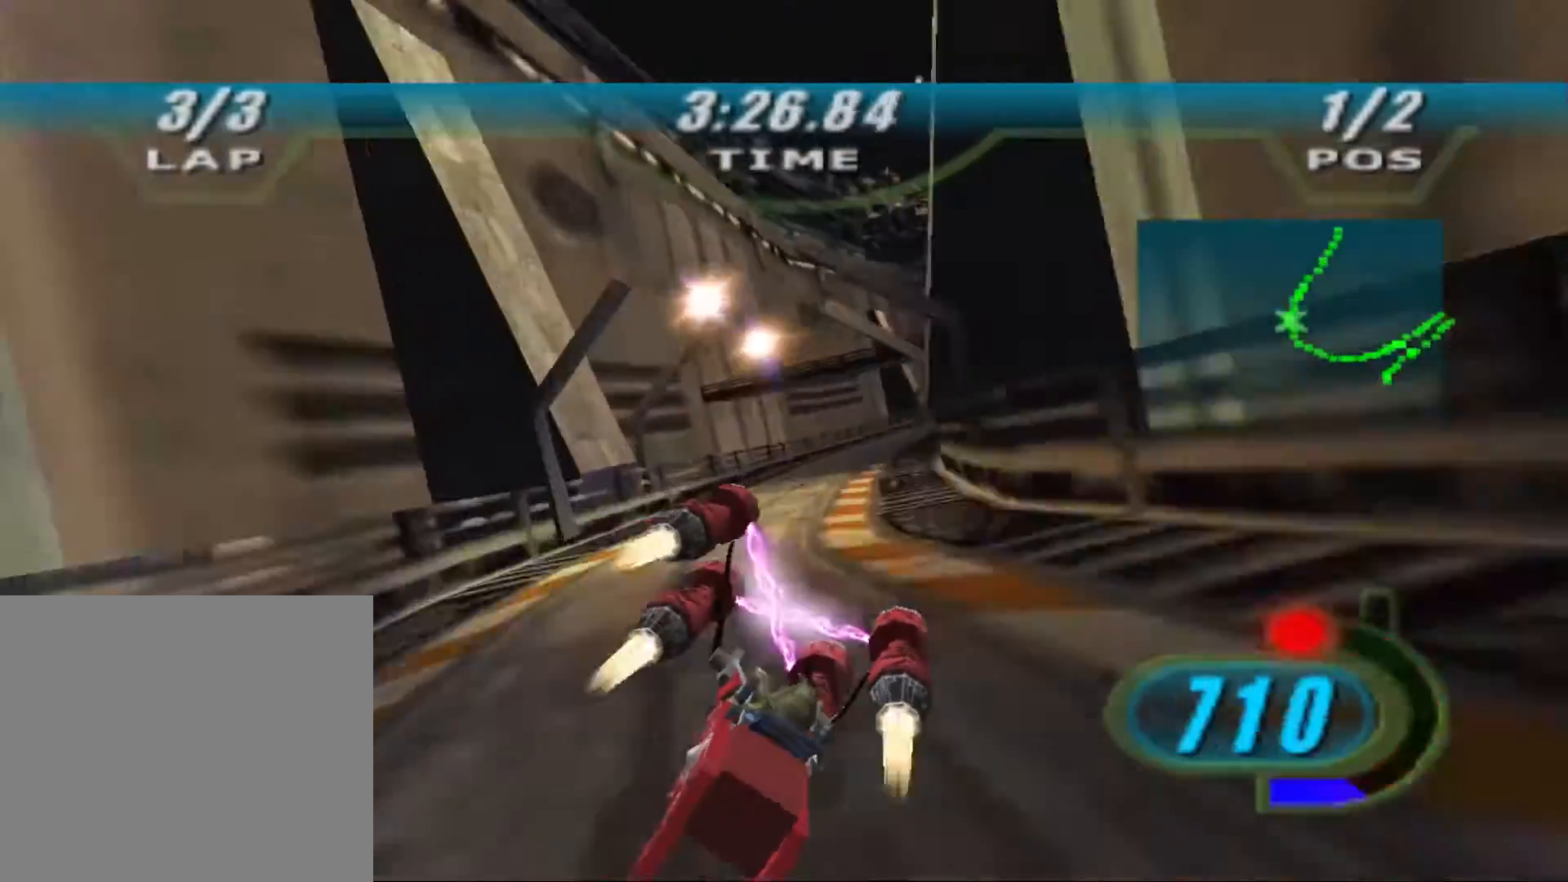
{"dt_ms": 500, "buttons": ["X", "R2"], "left_stick": "up-right", "right_stick": "down-left", "events": [[33, "B", "down"], [167, "B", "up"], [467, "right_stick", "down-left"]]}